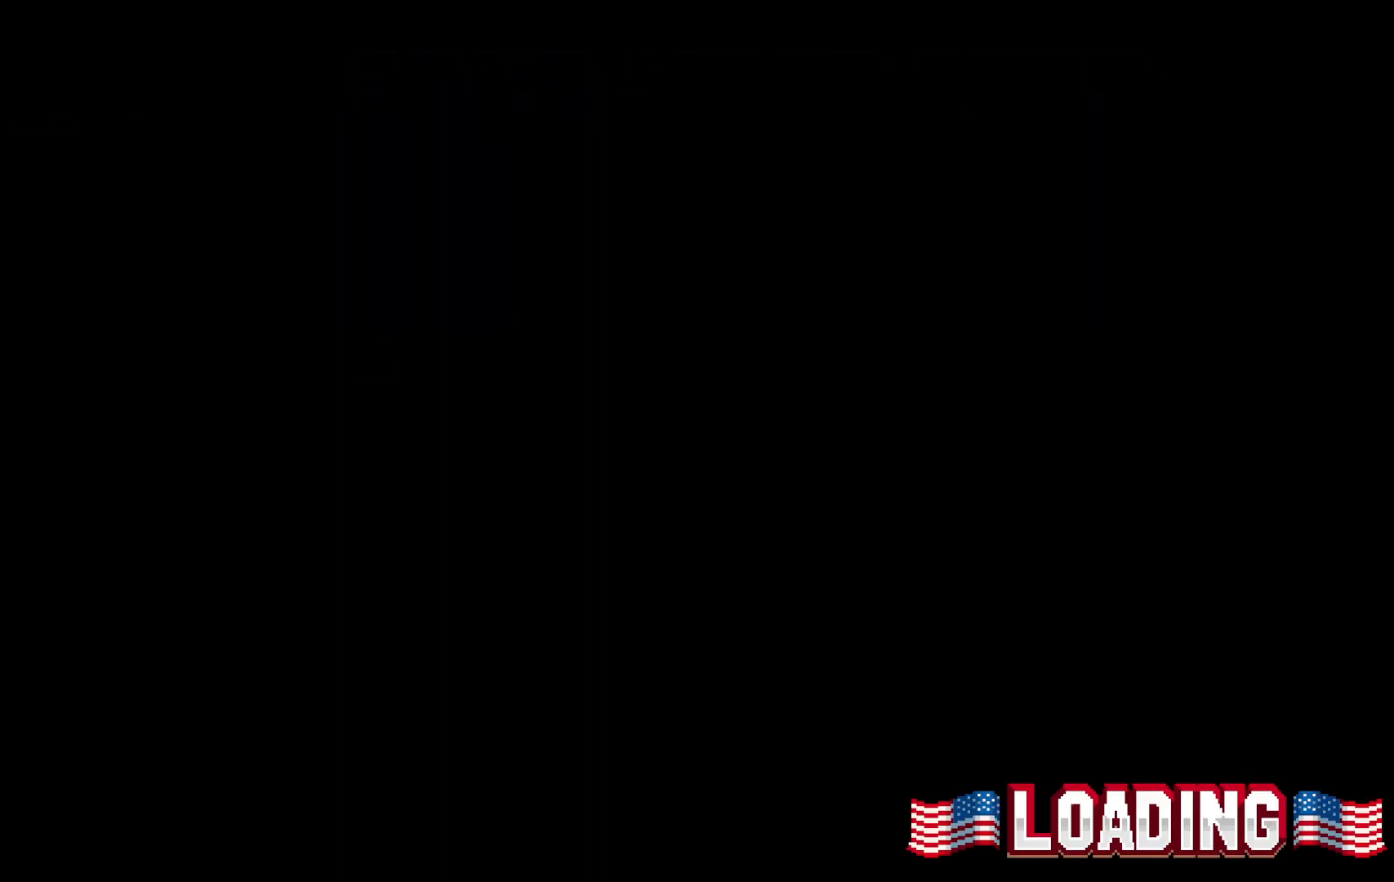
Gameplay with keyboard; each line is a JSON object with the keys held at the frame after it. "events" lists presses ("down") and releases ("up") of "c", "d", "down", "e", "escape", "f", "left", "q", "r", "right", "s", "shift", "up", "v", "w", "x" and "z" between this image and that frame as [ms after this image, input, new state], when the widget could be followed in between. No other keys are recorded. Mouse input is not recorded.
{"keys": [], "events": [[50, "shift", "up"], [50, "z", "up"]]}
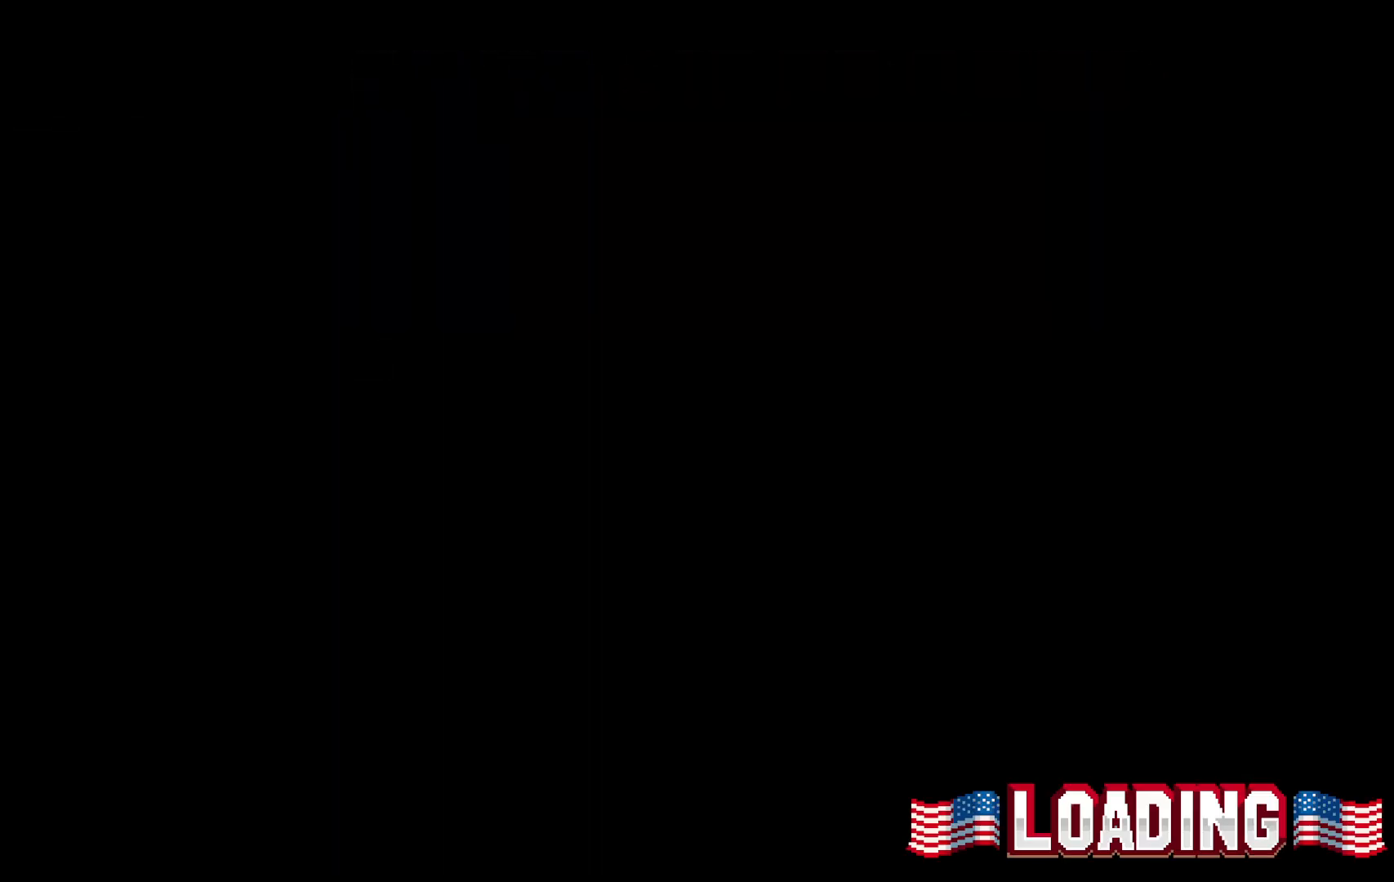
{"keys": [], "events": []}
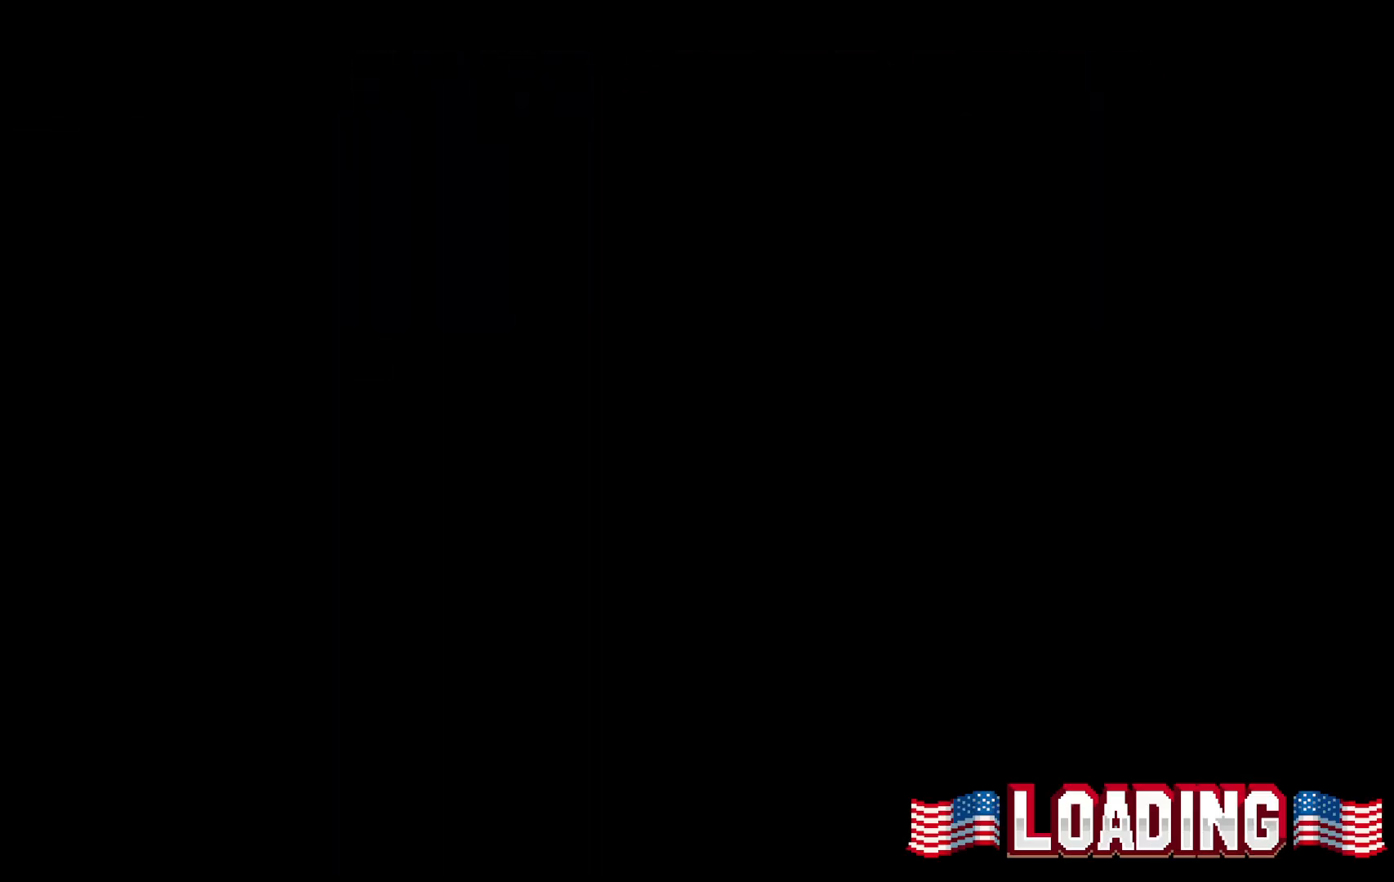
{"keys": [], "events": []}
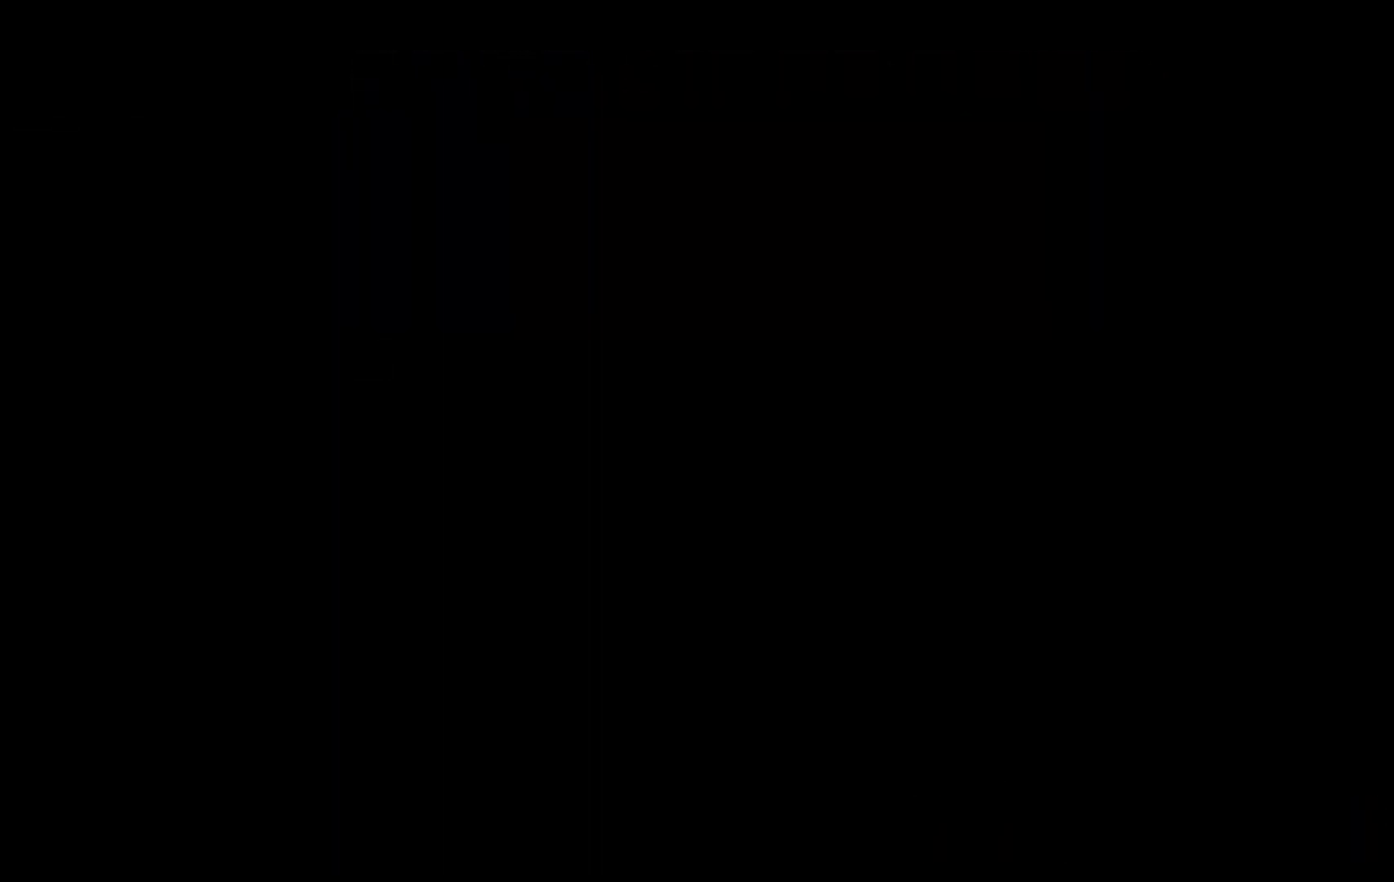
{"keys": ["right", "shift"], "events": [[183, "right", "down"], [183, "shift", "down"]]}
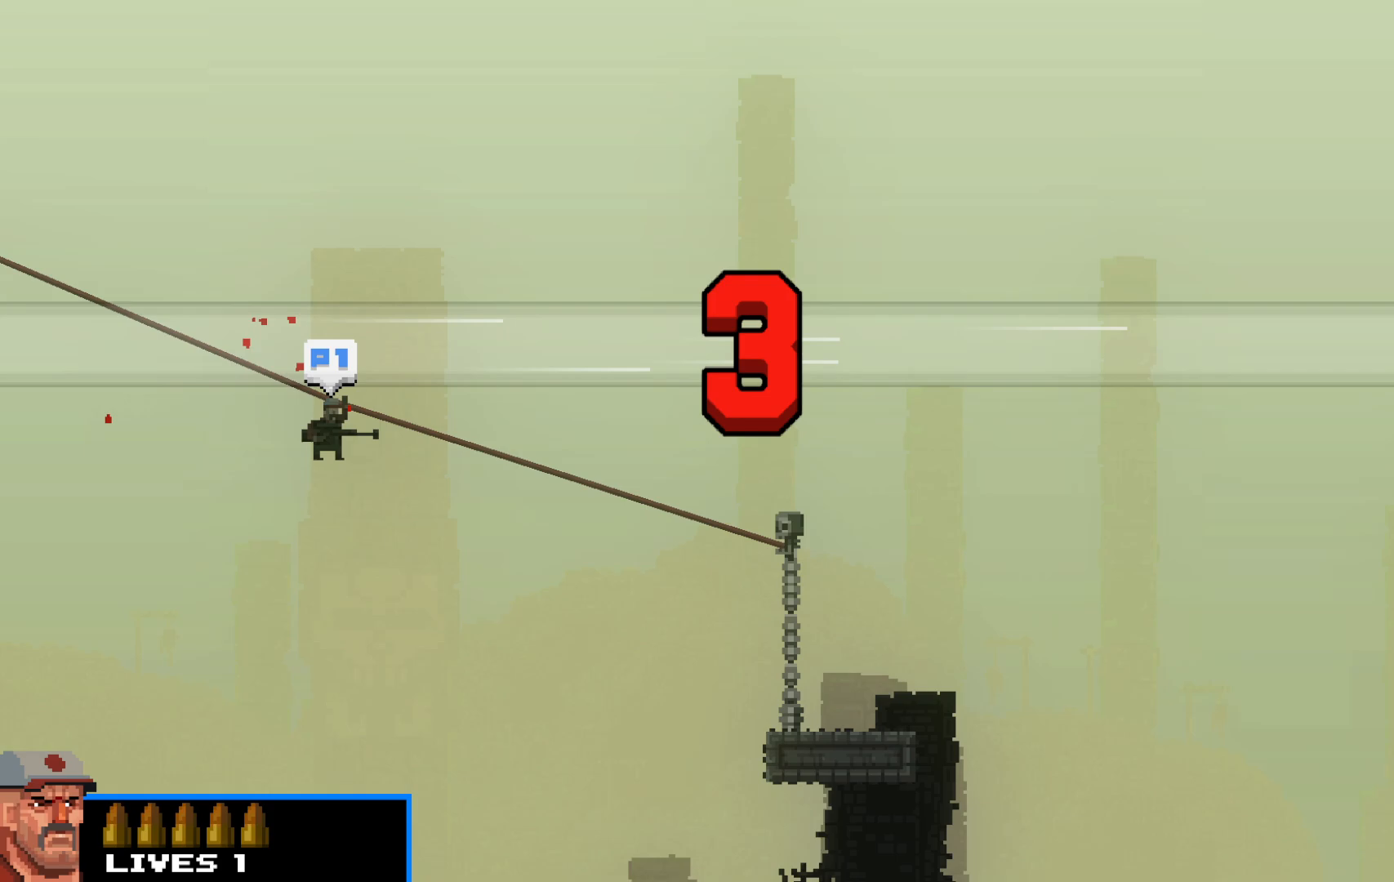
{"keys": ["right", "shift"], "events": []}
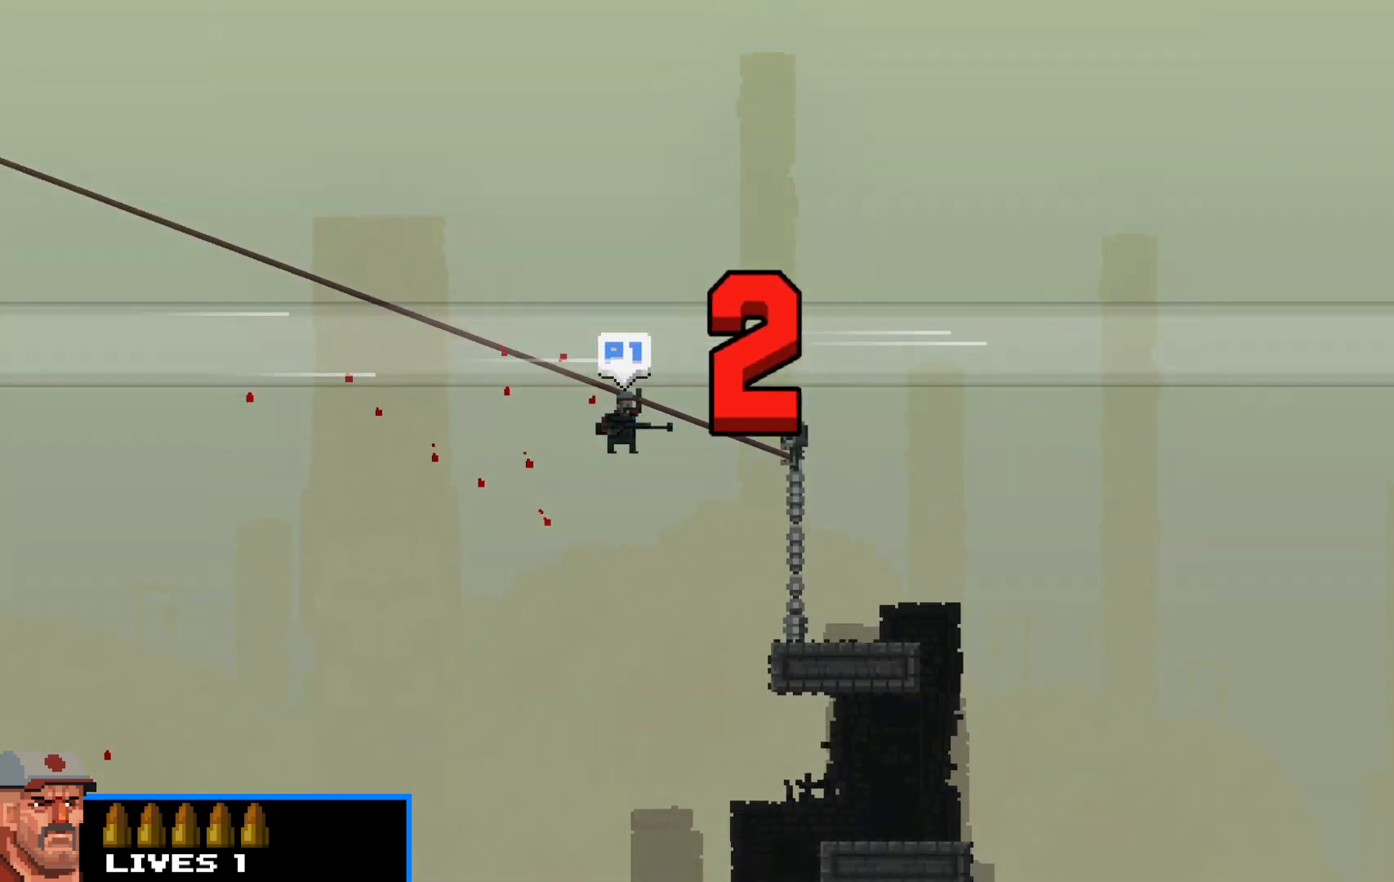
{"keys": ["right", "shift", "up"], "events": [[67, "down", "down"], [167, "down", "up"], [500, "up", "down"]]}
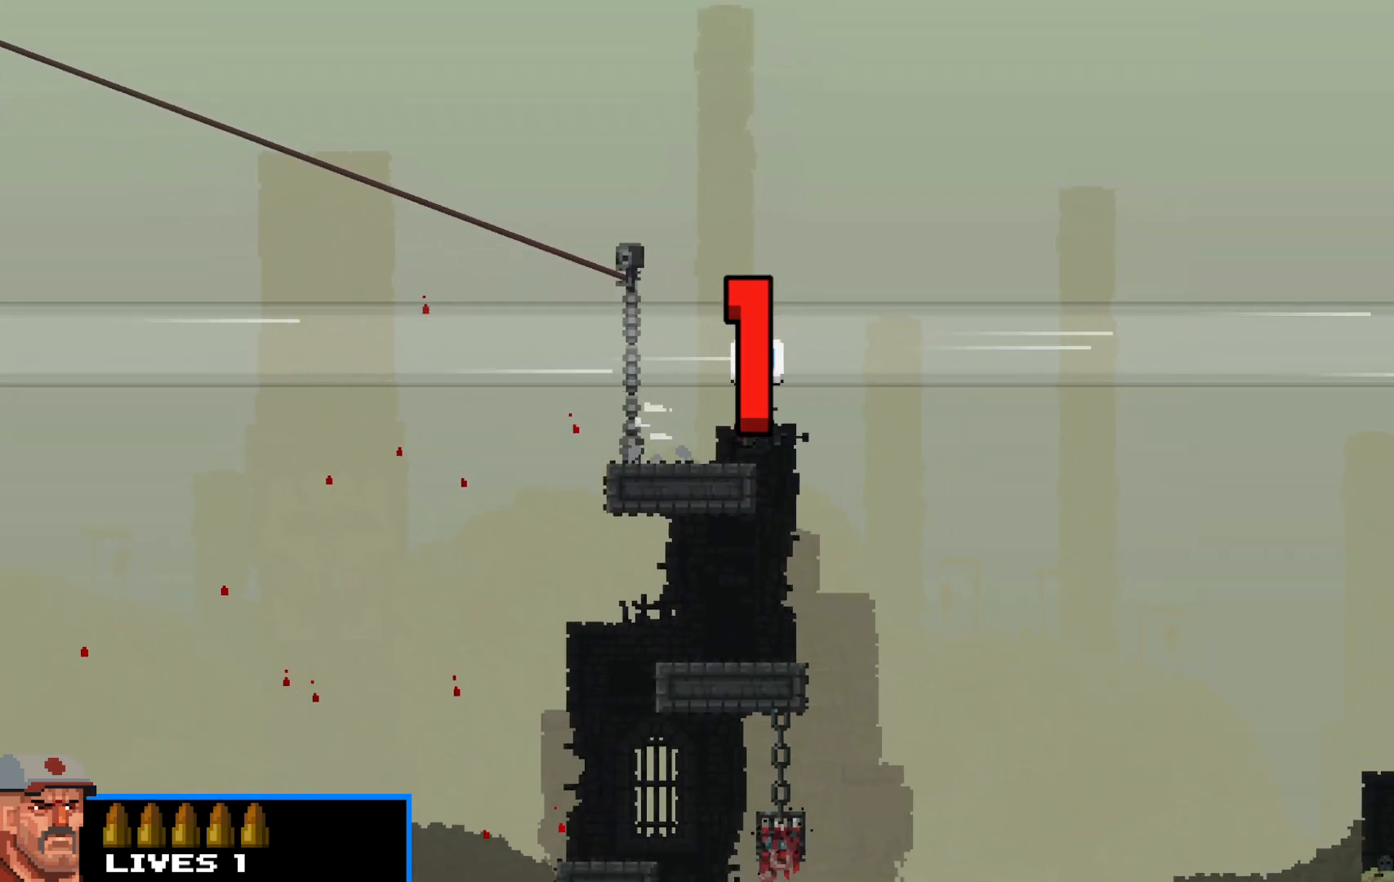
{"keys": ["right", "shift", "up"], "events": []}
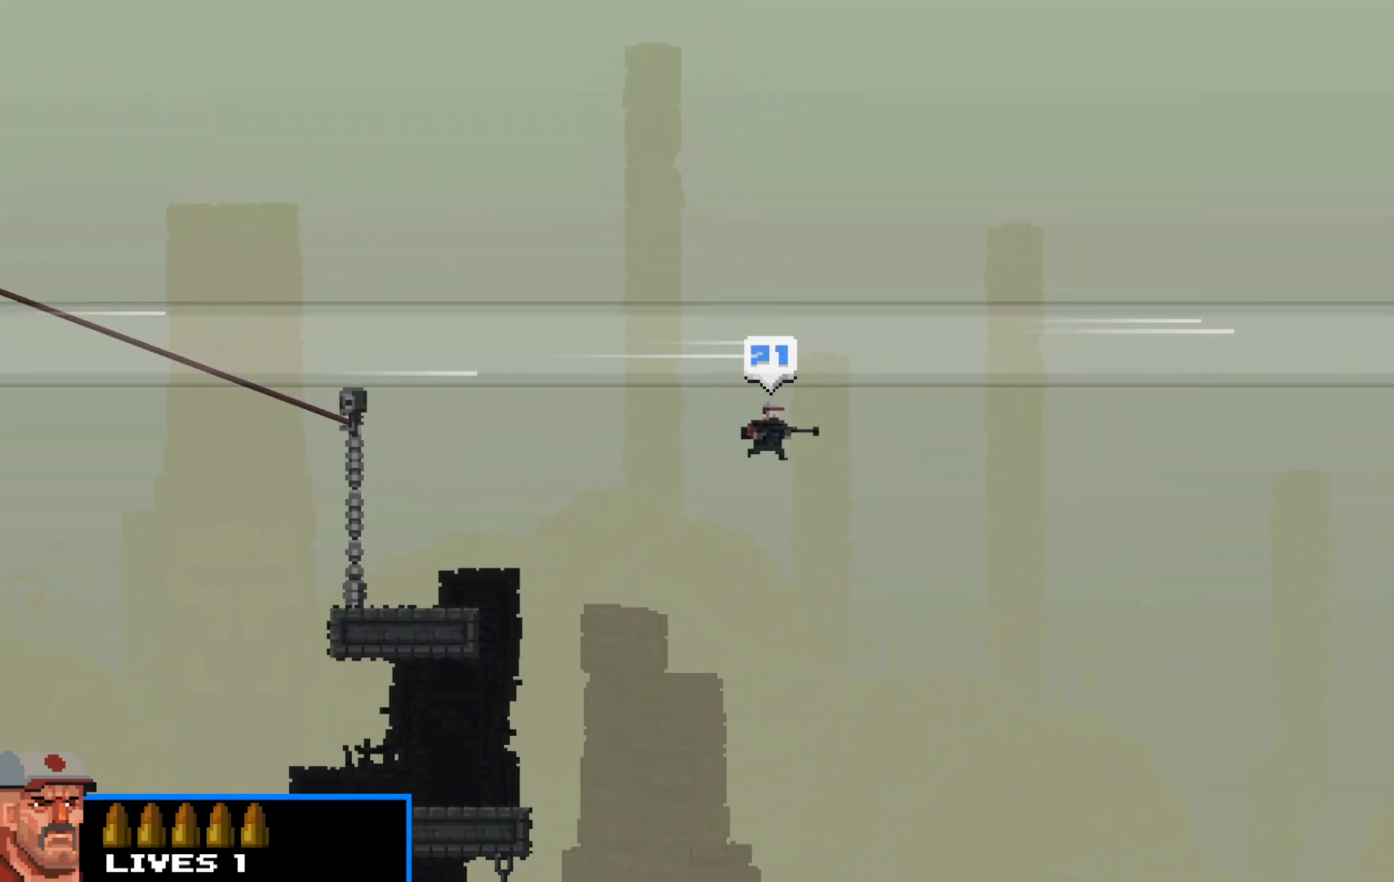
{"keys": ["right", "shift"], "events": [[233, "up", "up"]]}
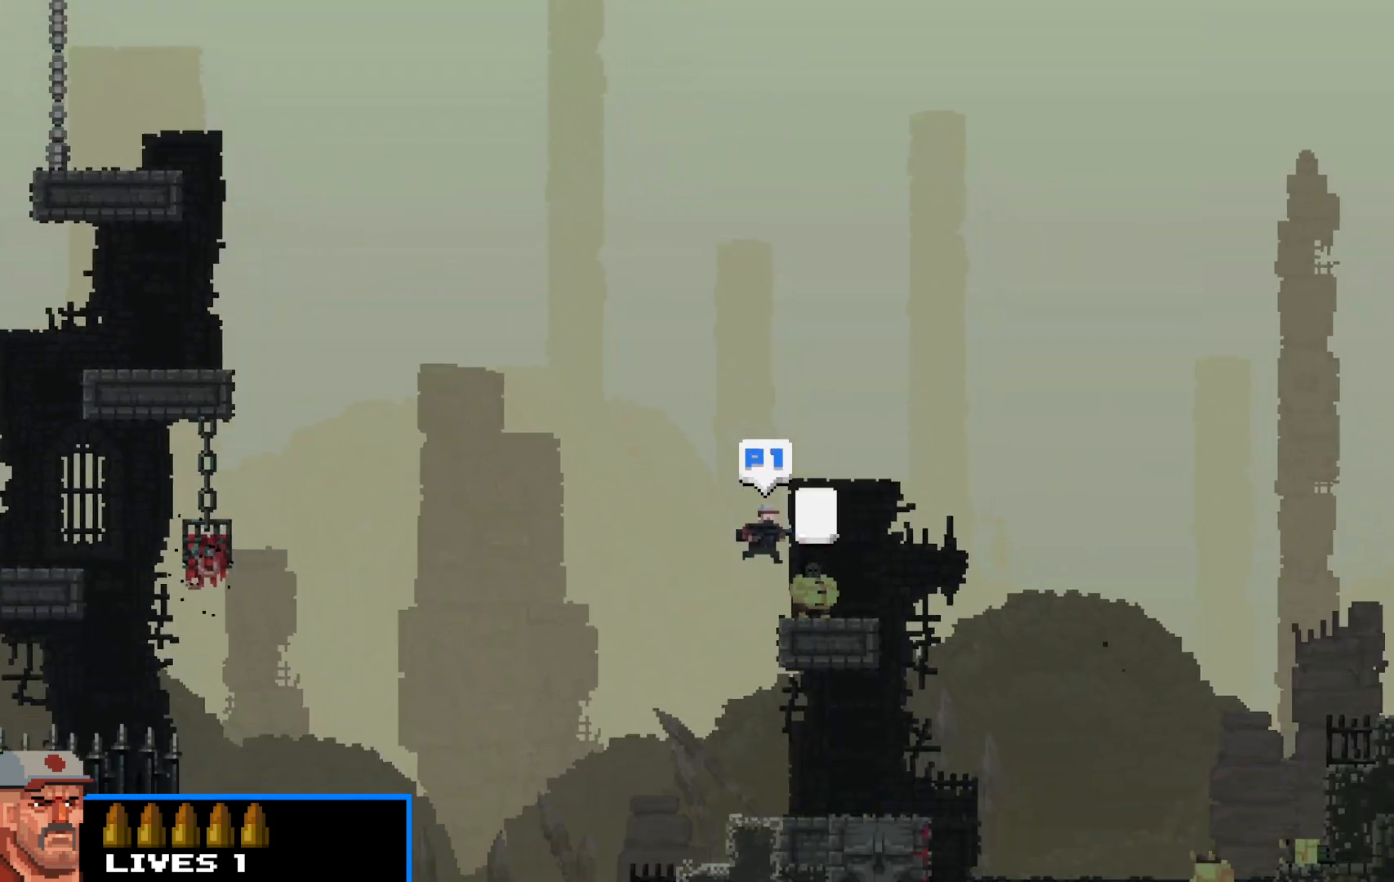
{"keys": ["right", "shift", "up"], "events": [[67, "up", "down"]]}
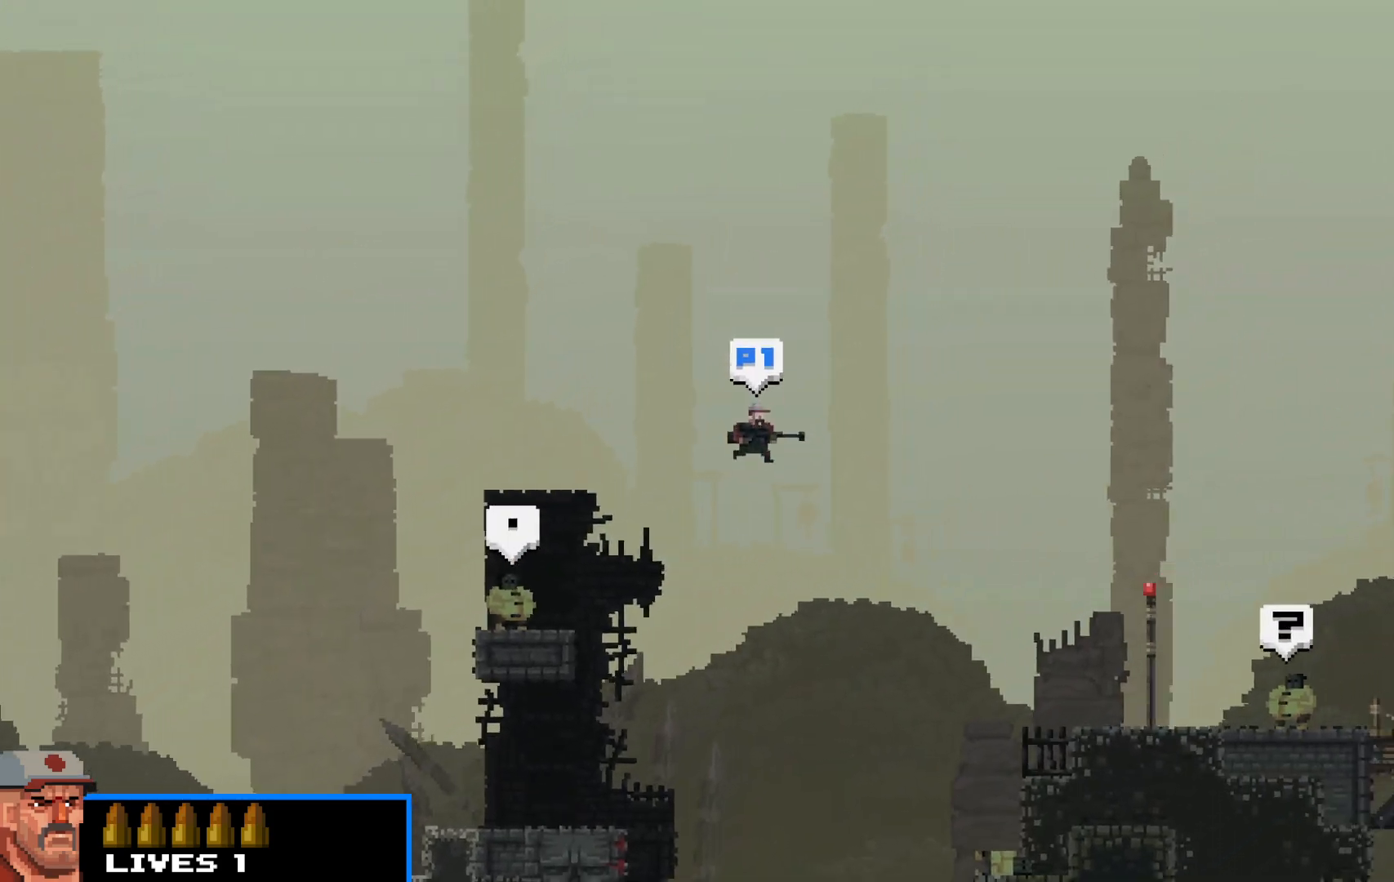
{"keys": ["right", "shift", "up"], "events": [[183, "up", "up"], [333, "up", "down"]]}
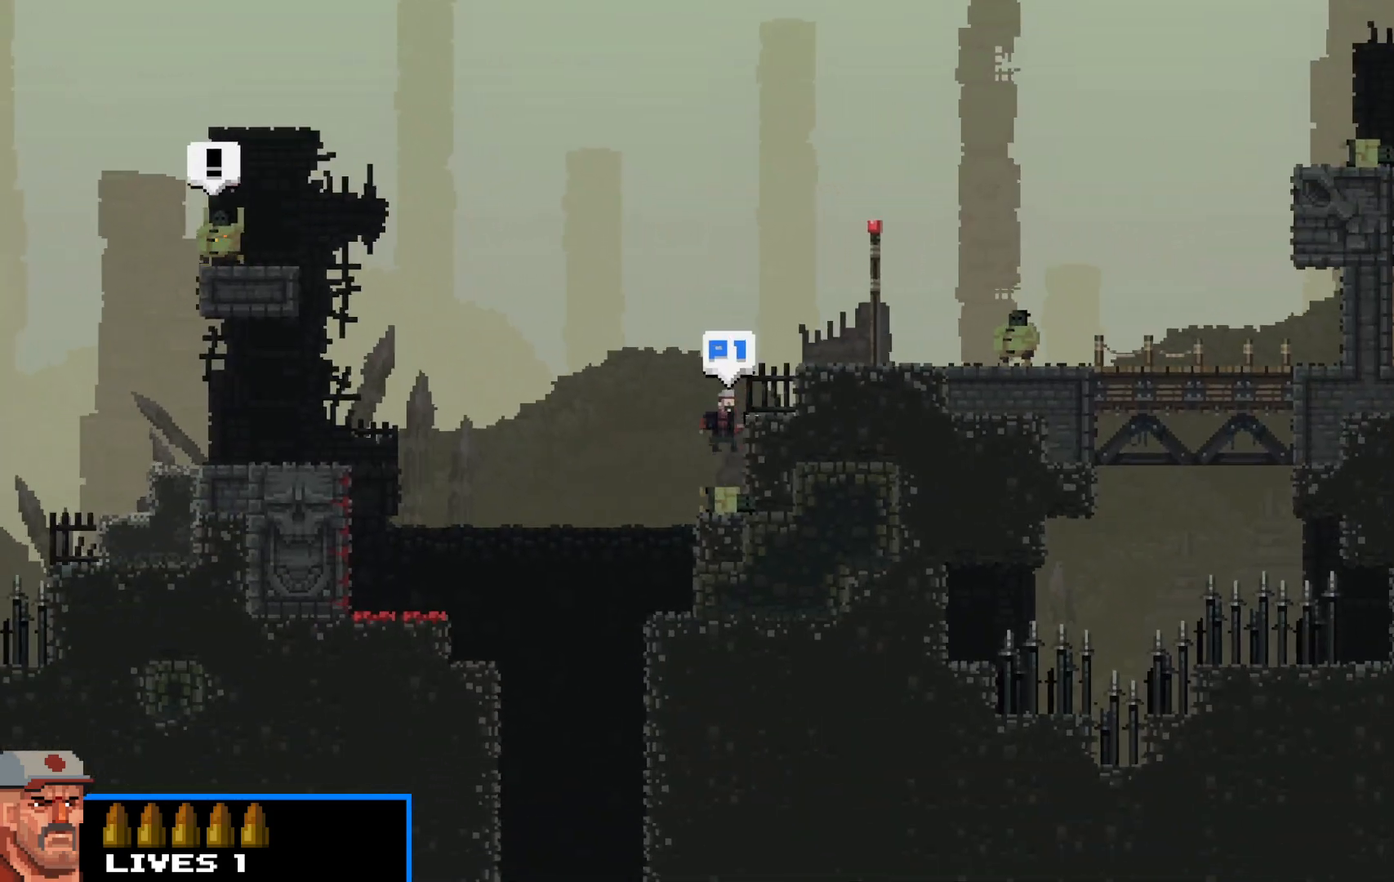
{"keys": ["right", "shift"], "events": [[17, "up", "up"], [67, "up", "down"], [200, "up", "up"], [250, "up", "down"], [383, "up", "up"]]}
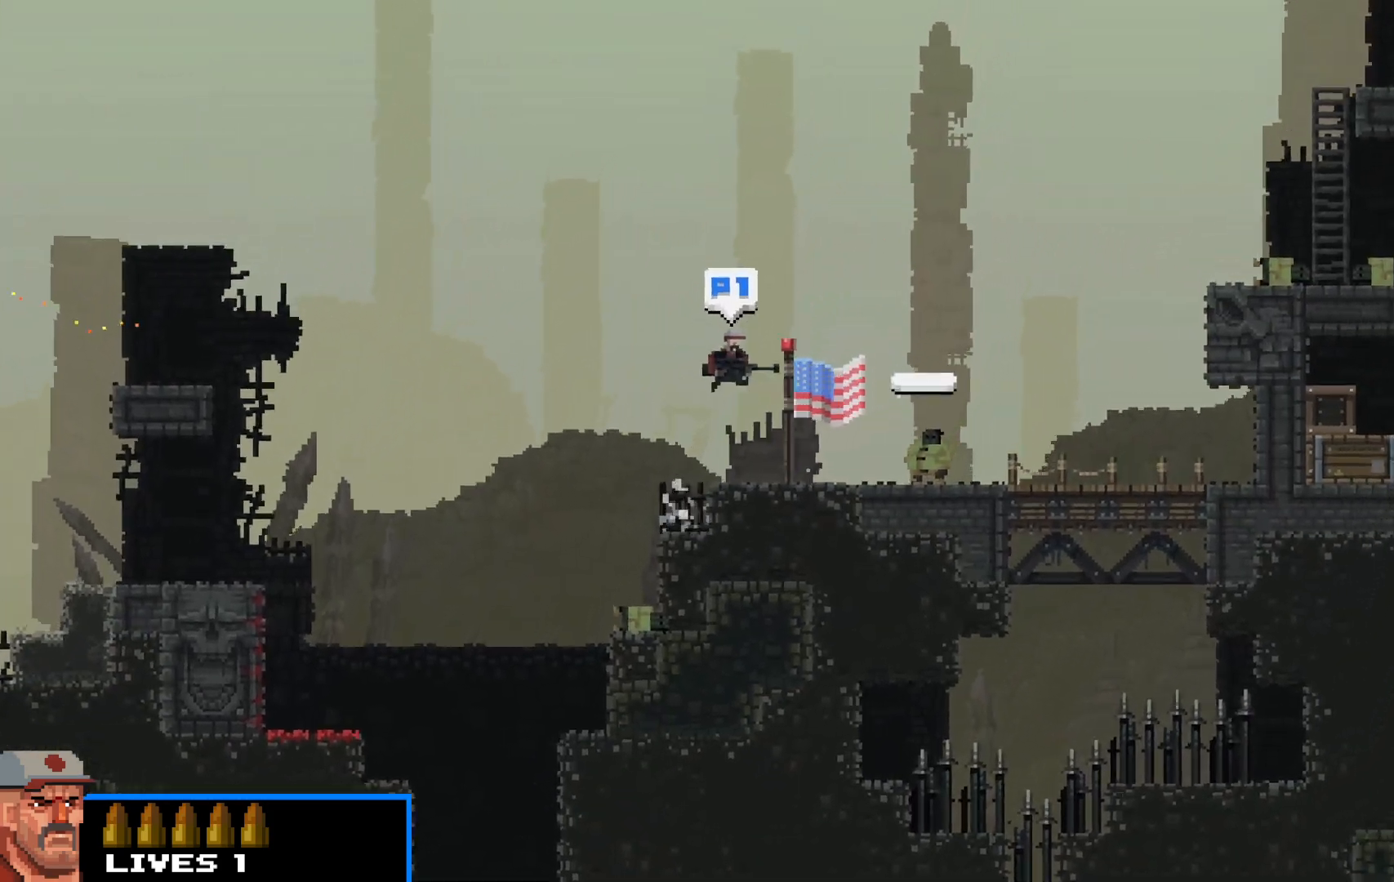
{"keys": ["right", "shift"], "events": [[117, "left", "down"], [117, "right", "up"], [167, "left", "up"], [217, "right", "down"], [217, "z", "down"], [250, "z", "up"]]}
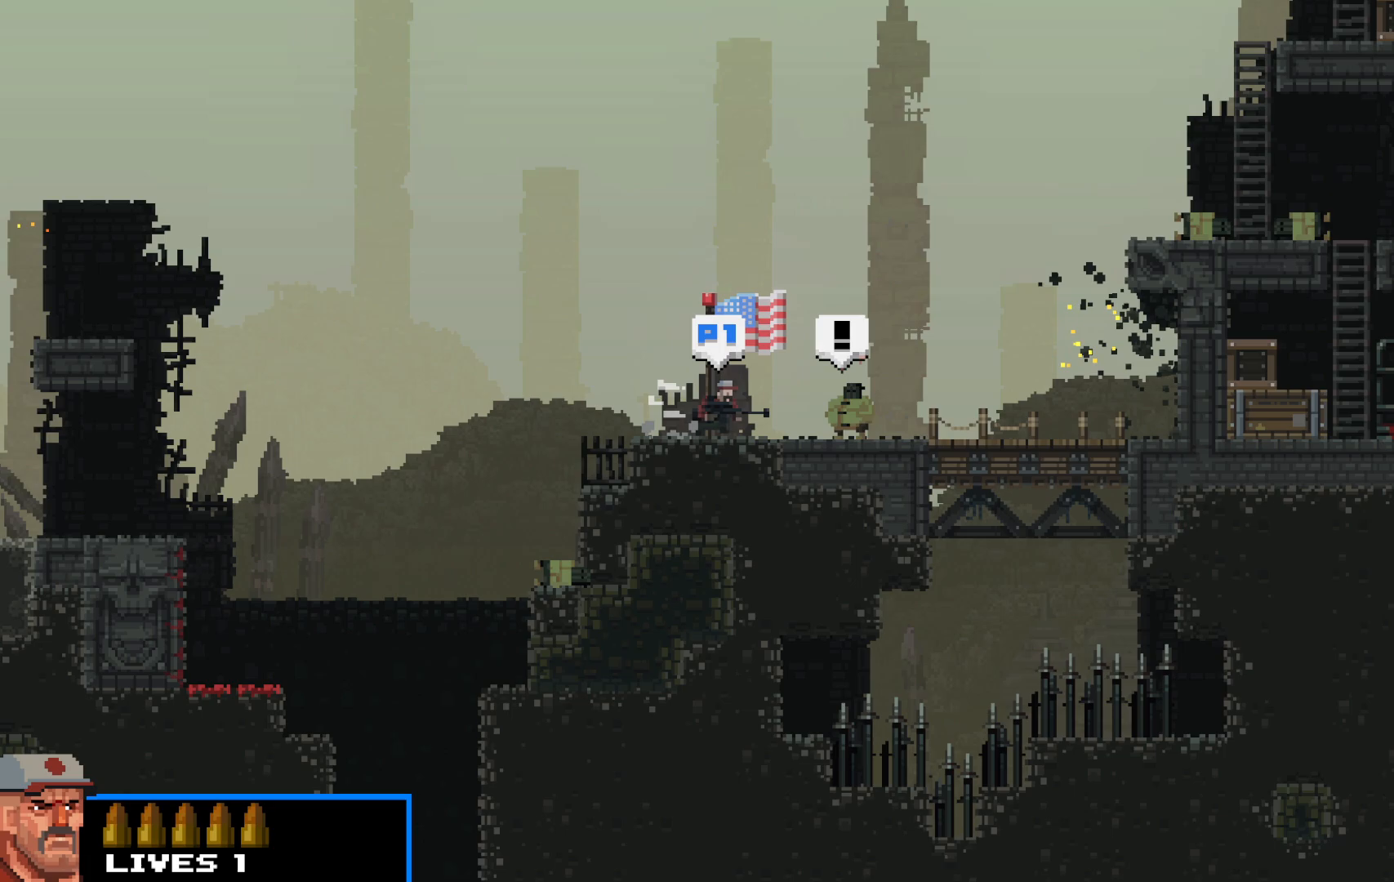
{"keys": ["right", "shift", "up"], "events": [[500, "up", "down"]]}
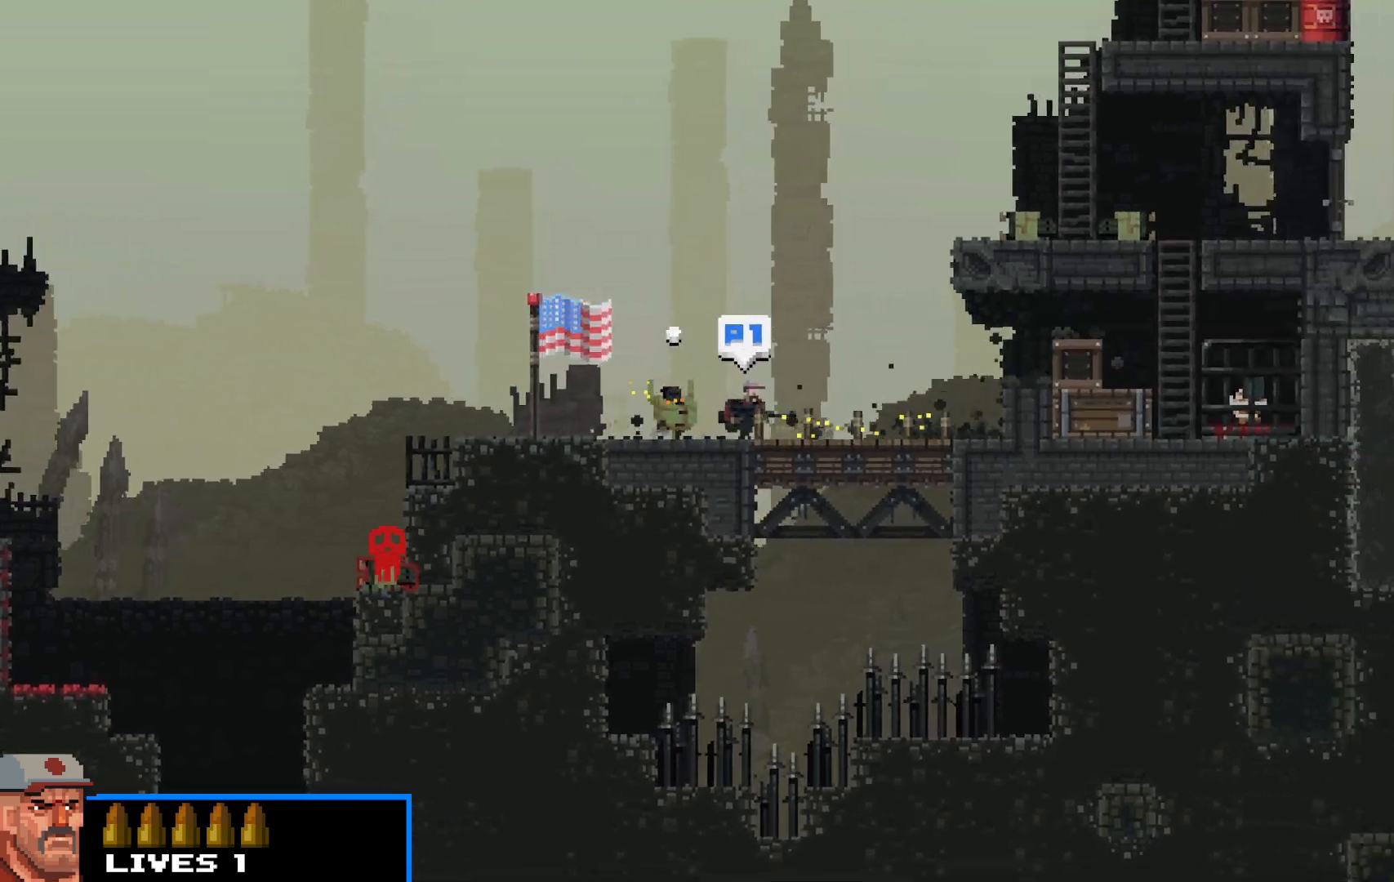
{"keys": ["right", "shift"], "events": [[200, "up", "up"], [300, "up", "down"], [433, "up", "up"]]}
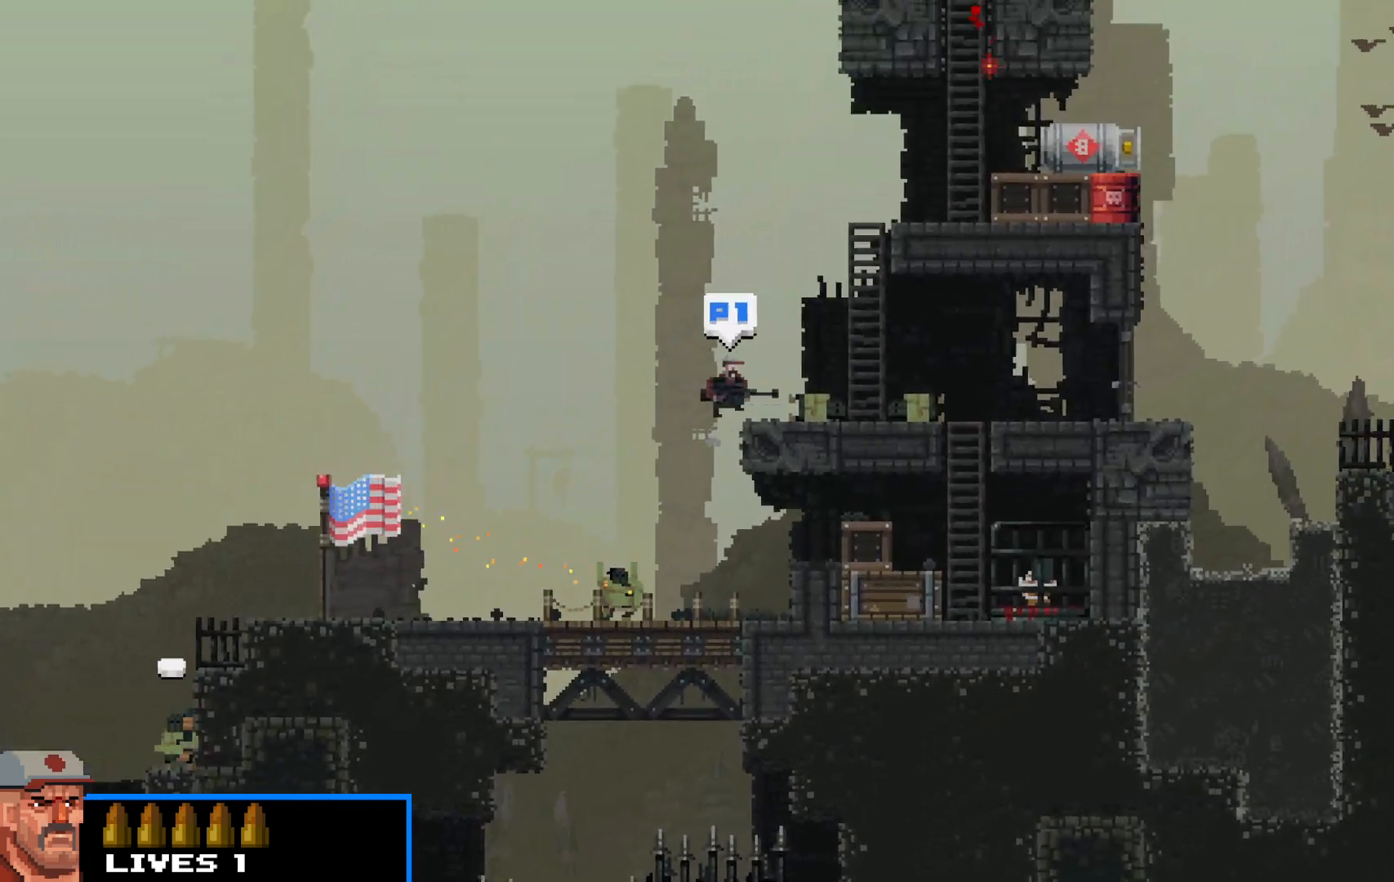
{"keys": ["right", "shift"], "events": [[217, "left", "down"], [217, "right", "up"], [267, "z", "down"], [300, "left", "up"], [300, "right", "down"], [300, "z", "up"]]}
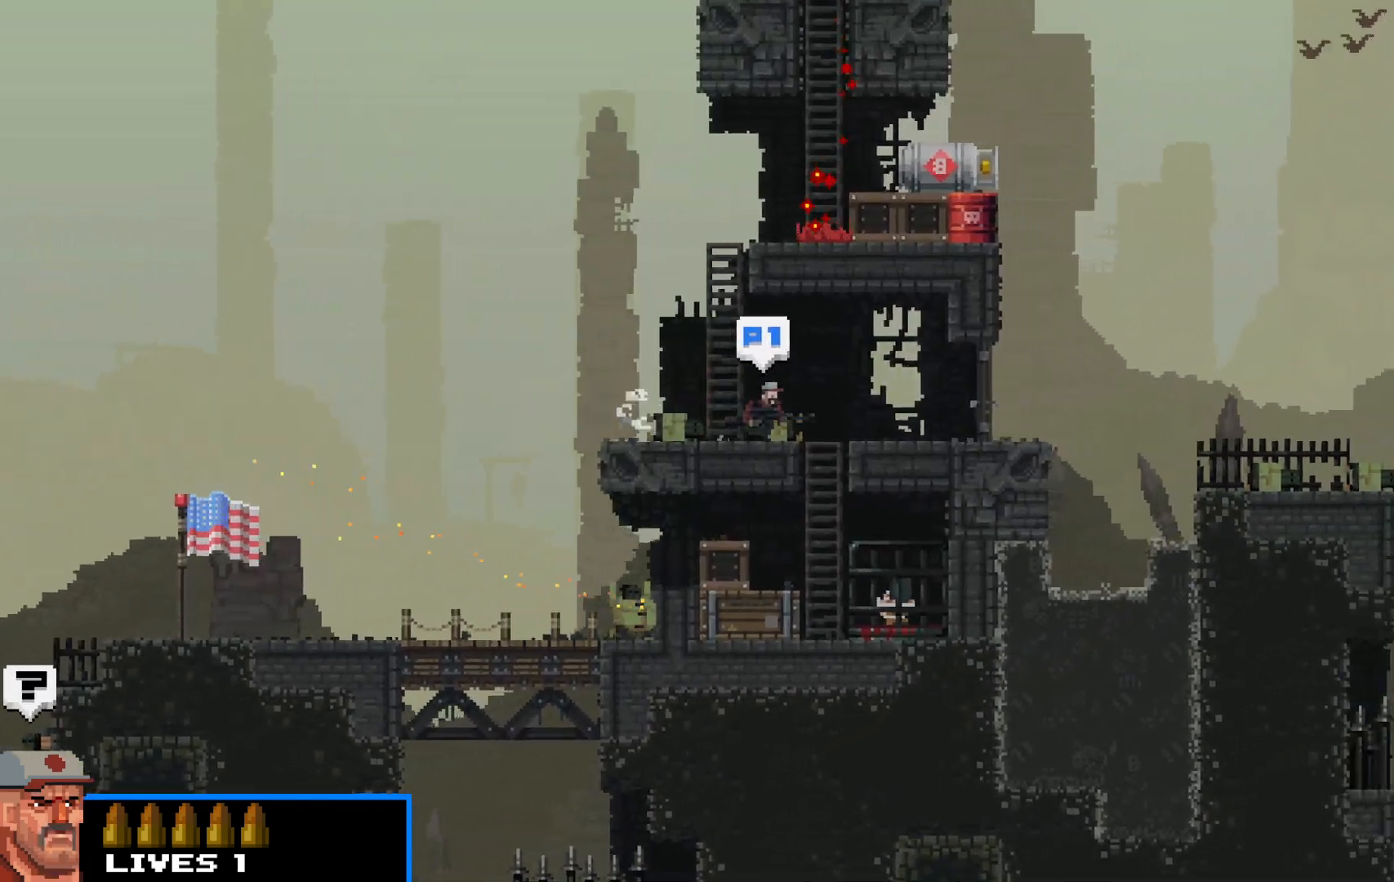
{"keys": ["right", "shift", "up"], "events": [[233, "up", "down"]]}
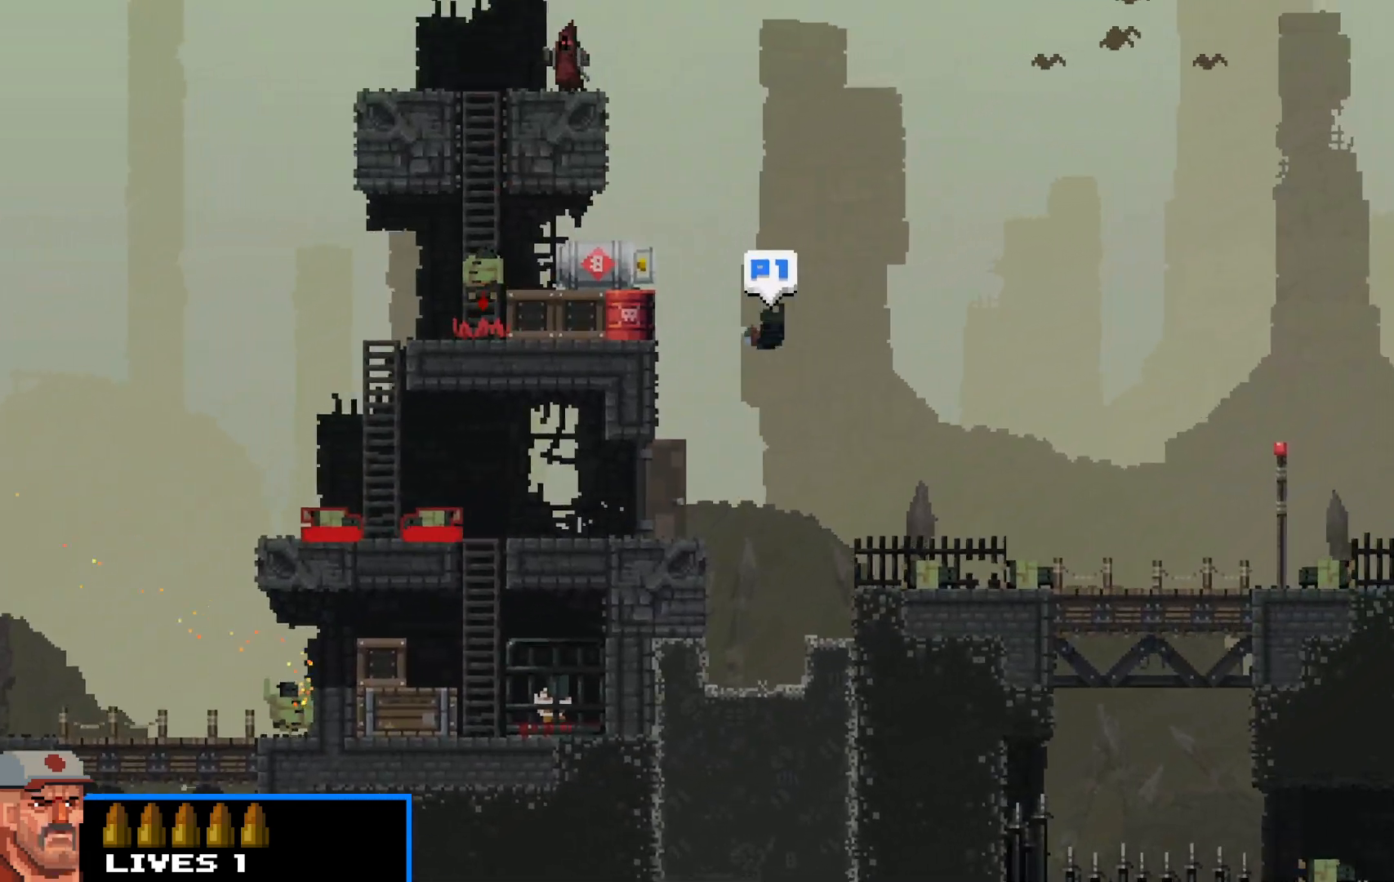
{"keys": ["right", "shift"], "events": [[283, "up", "up"]]}
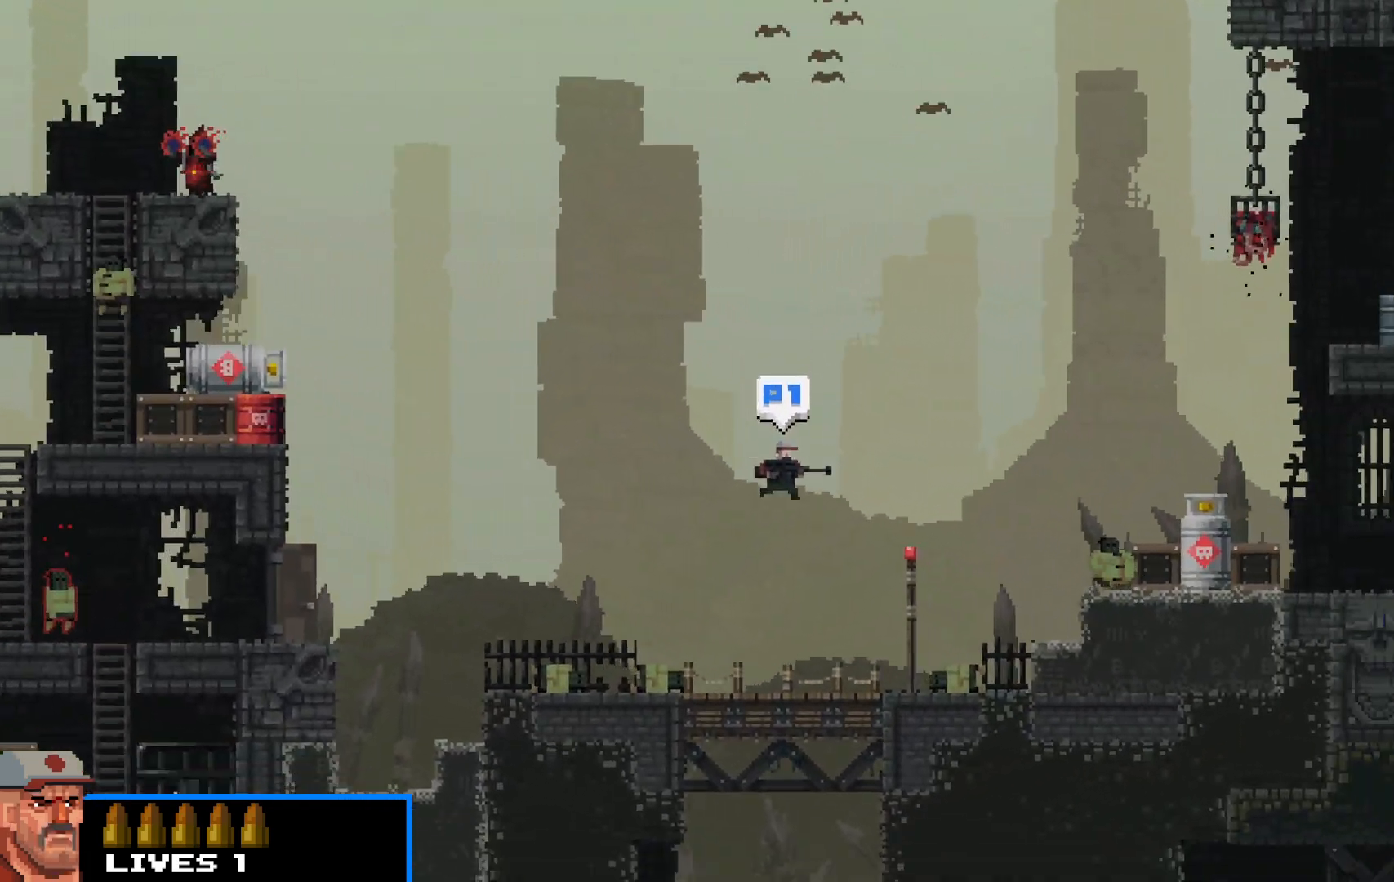
{"keys": ["right", "shift", "up"], "events": [[167, "up", "down"]]}
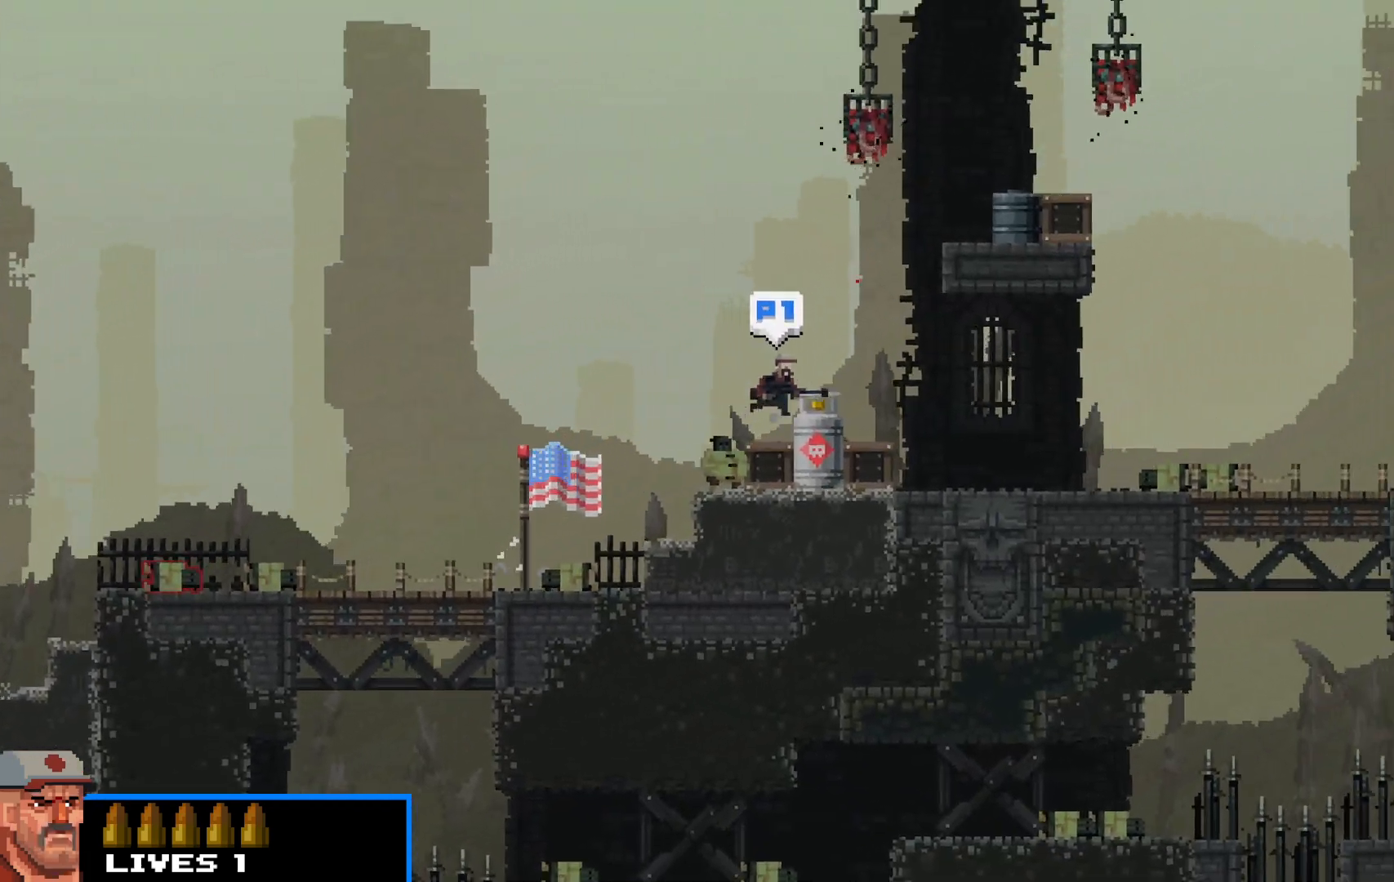
{"keys": ["left", "right", "shift"], "events": [[33, "up", "up"], [467, "left", "down"]]}
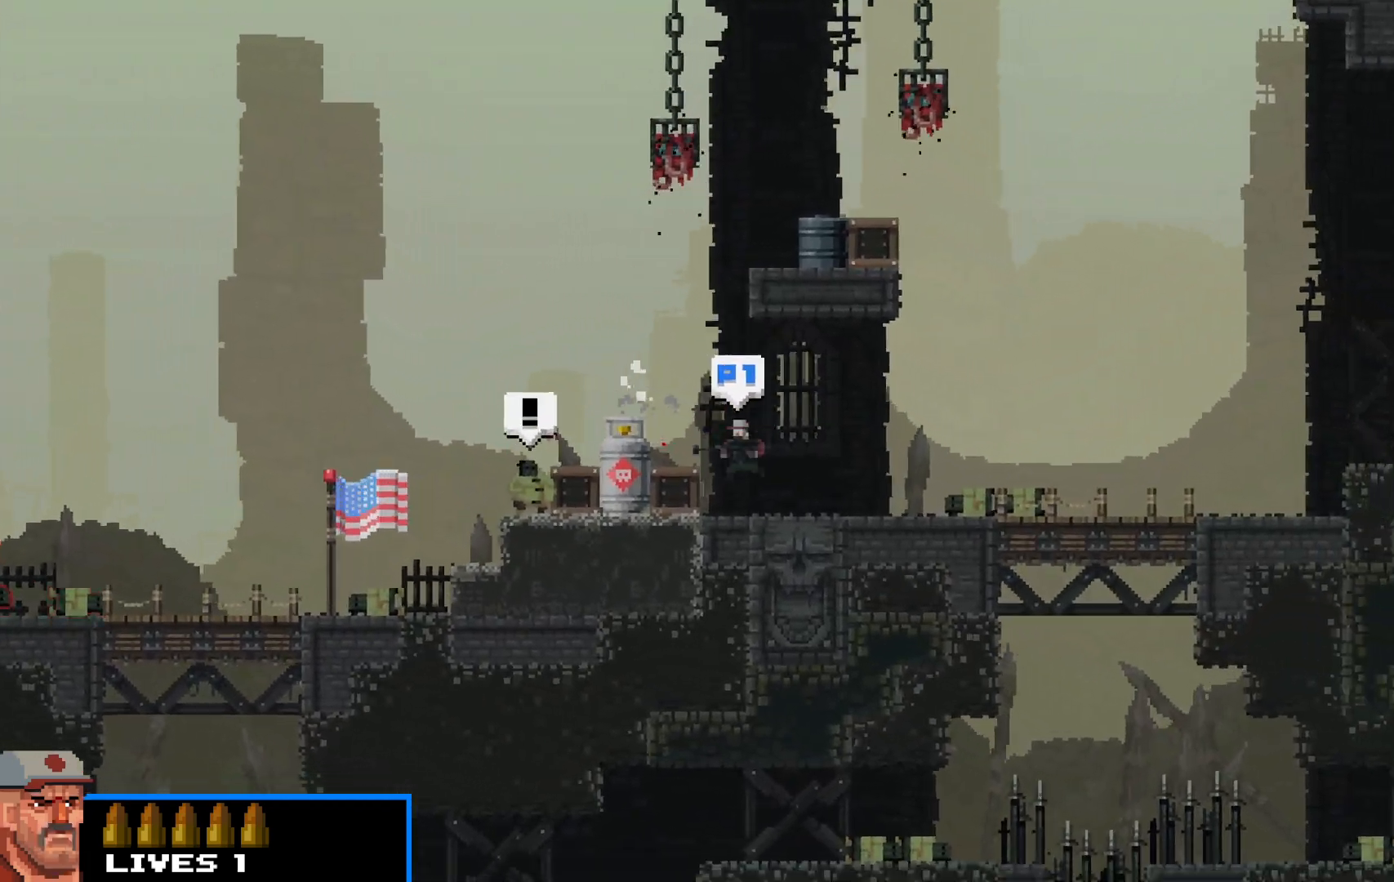
{"keys": ["right", "shift"], "events": [[17, "right", "up"], [67, "left", "up"], [67, "right", "down"], [67, "z", "down"], [100, "z", "up"]]}
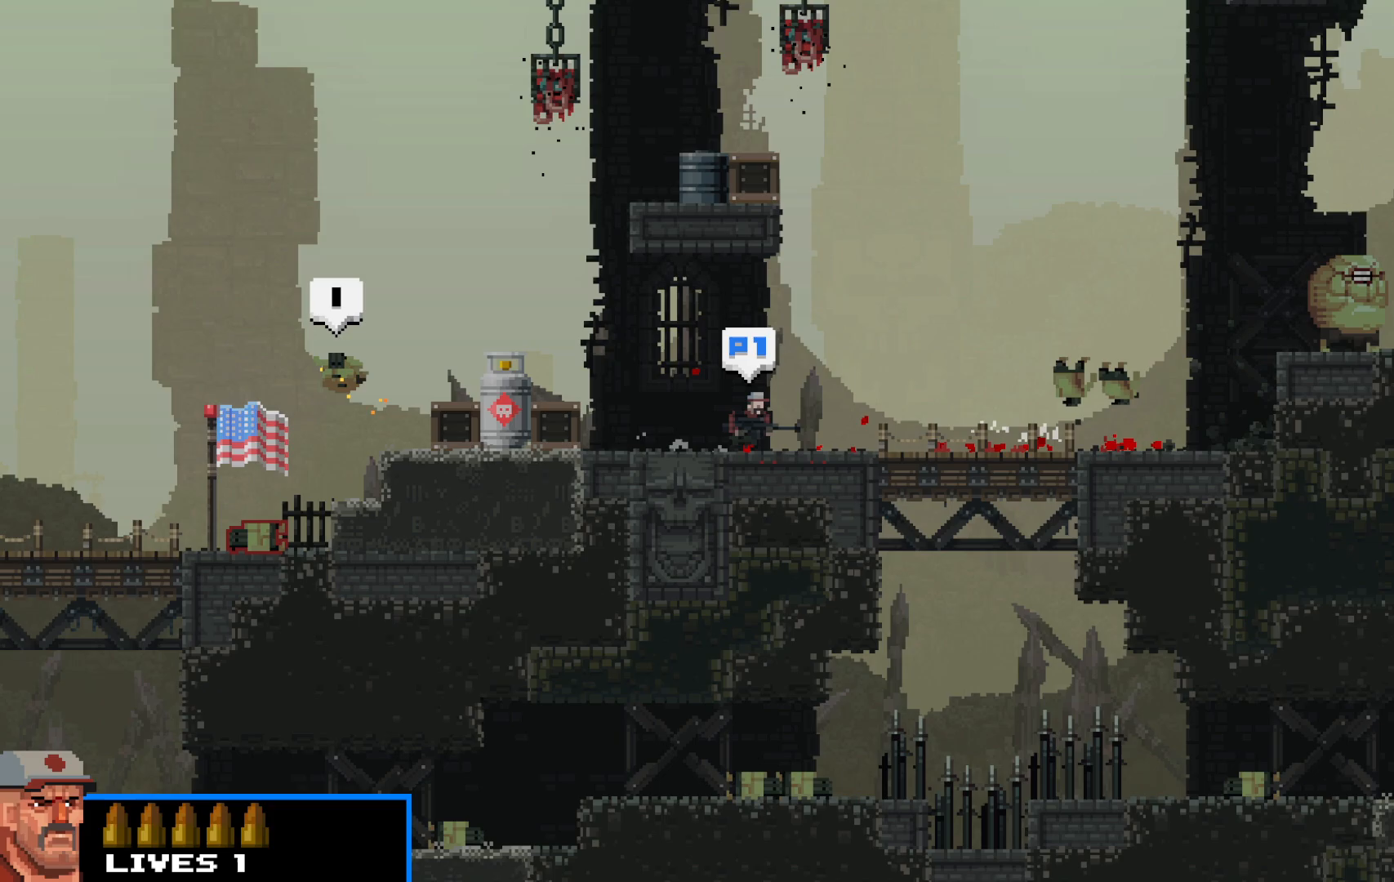
{"keys": ["right", "shift"], "events": [[67, "left", "down"], [67, "right", "up"], [167, "left", "up"], [167, "right", "down"], [167, "z", "down"], [217, "z", "up"]]}
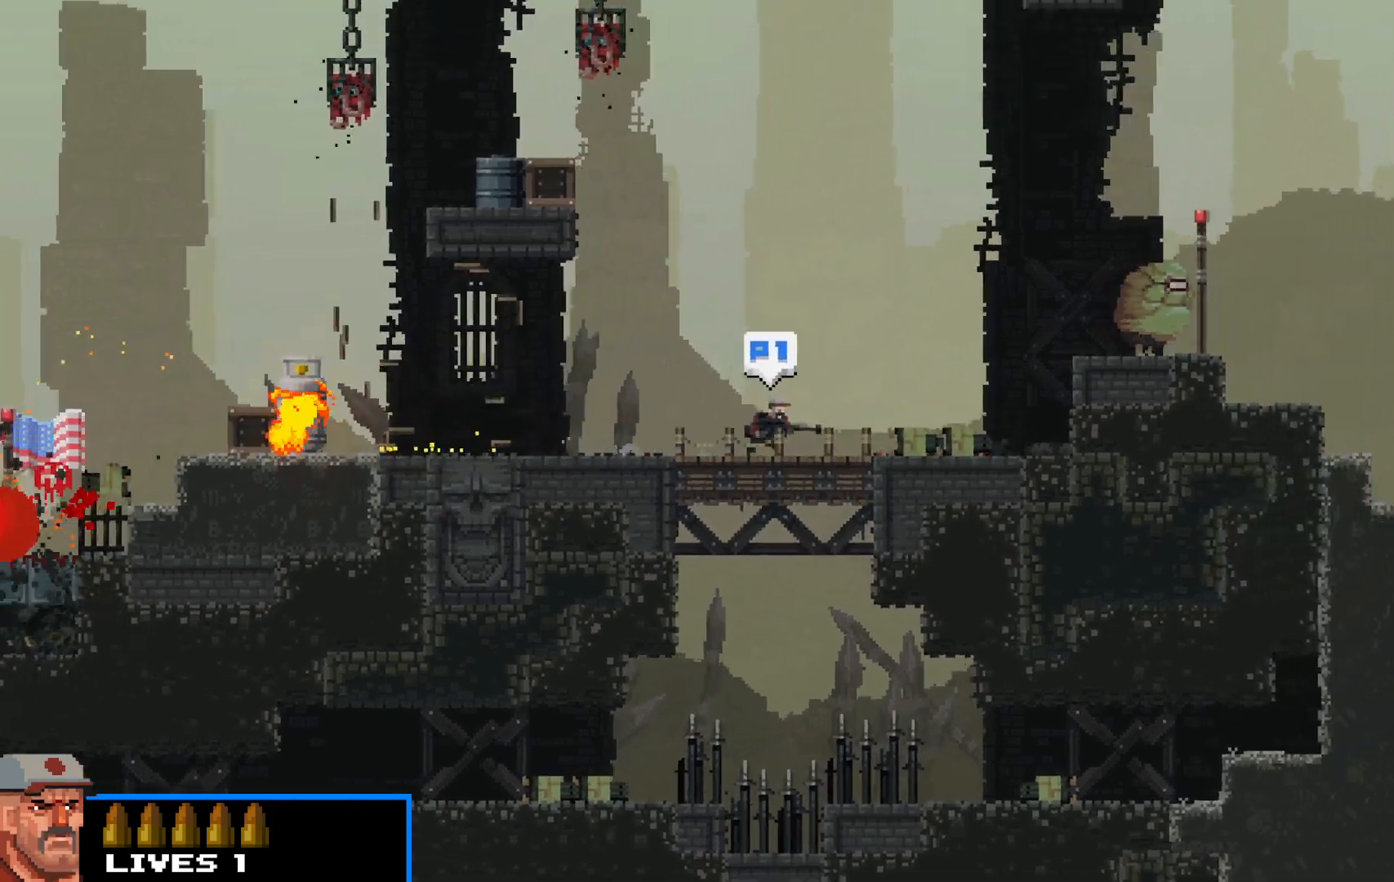
{"keys": ["right", "shift"], "events": [[83, "up", "down"], [233, "up", "up"]]}
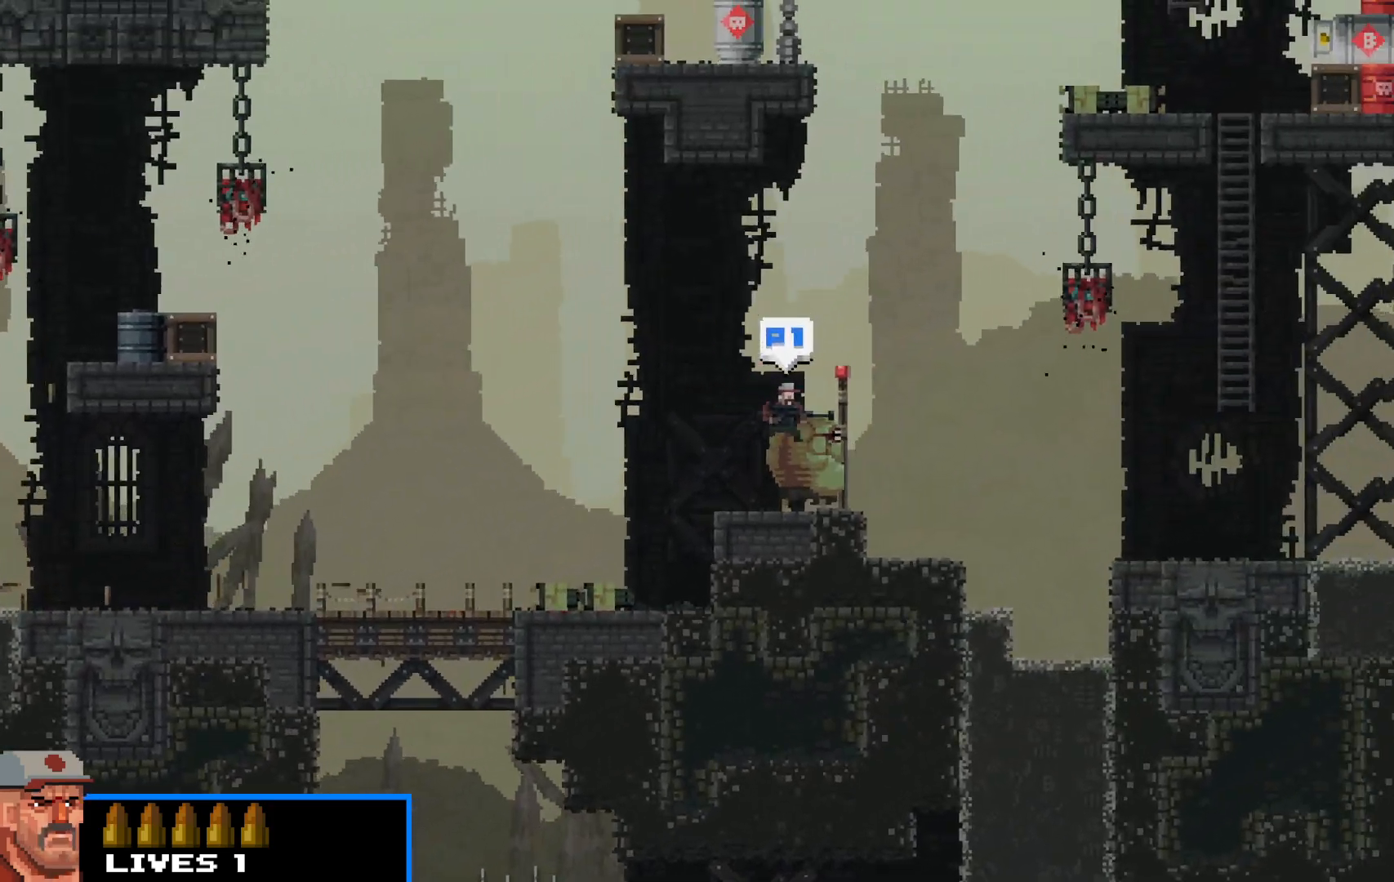
{"keys": ["right", "shift", "up"], "events": [[100, "up", "down"]]}
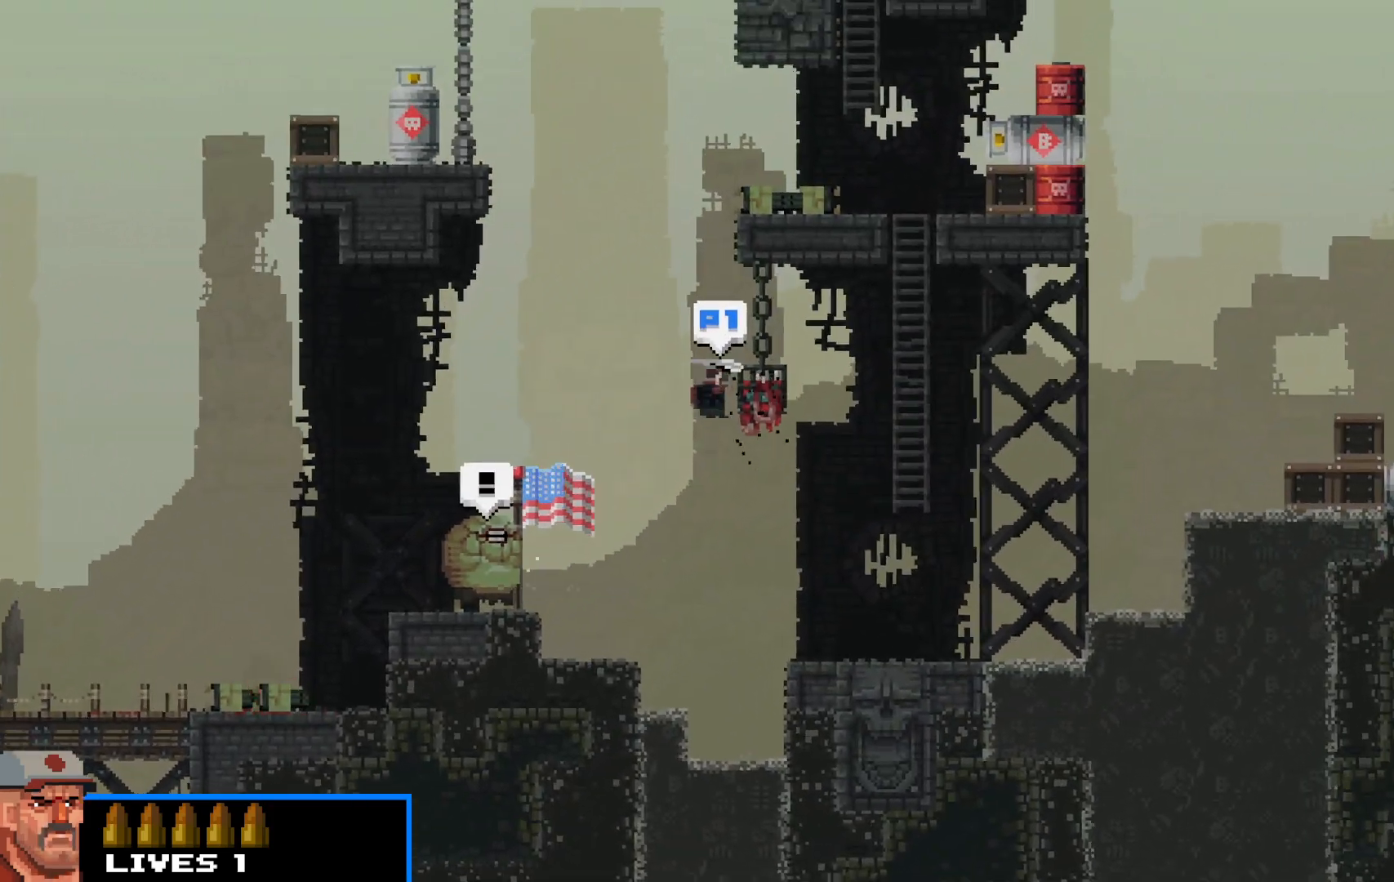
{"keys": ["right", "shift"], "events": [[250, "up", "up"], [300, "up", "down"], [500, "up", "up"]]}
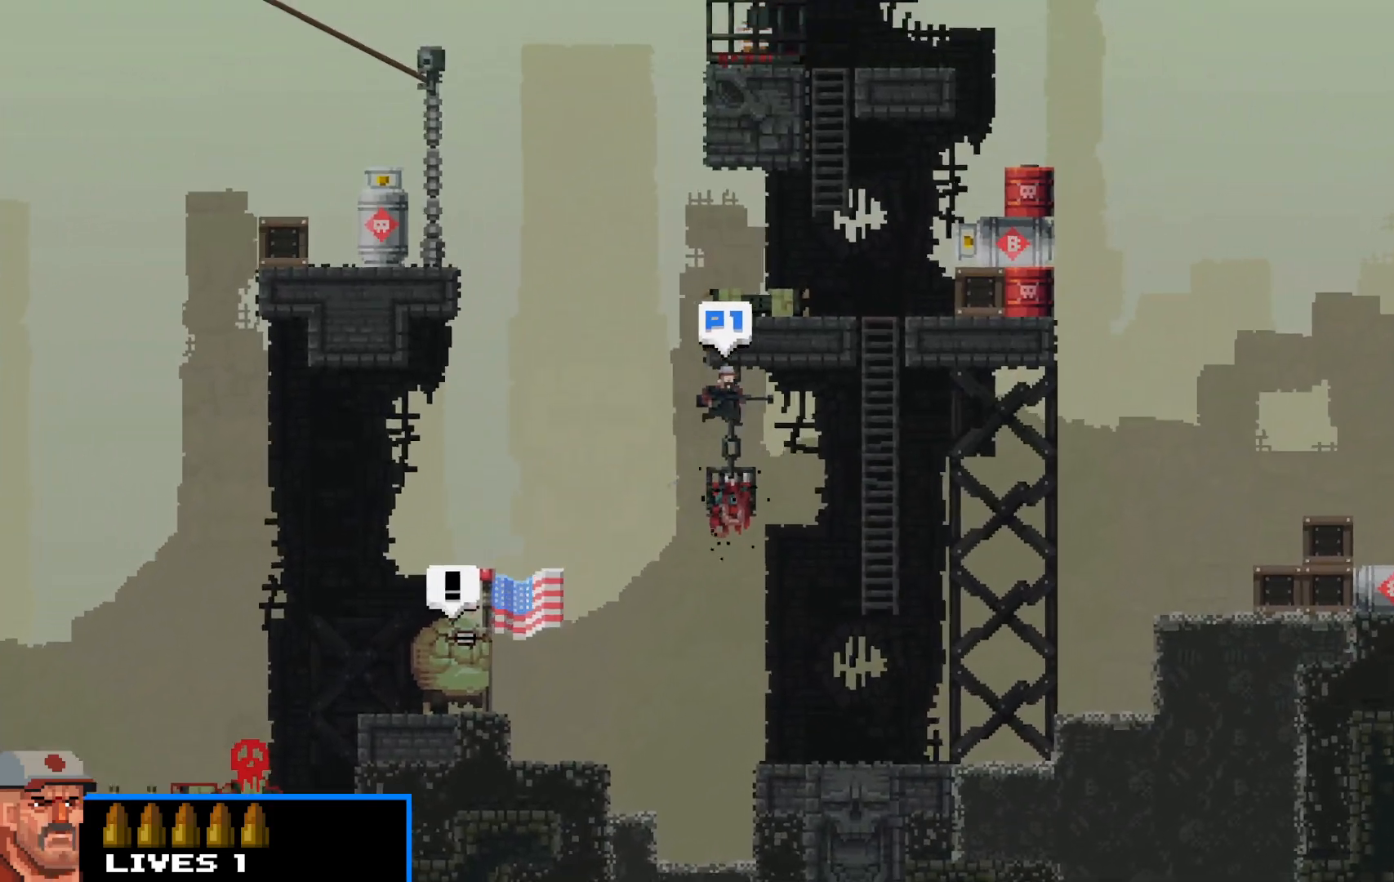
{"keys": ["right", "shift", "up"], "events": [[283, "up", "down"]]}
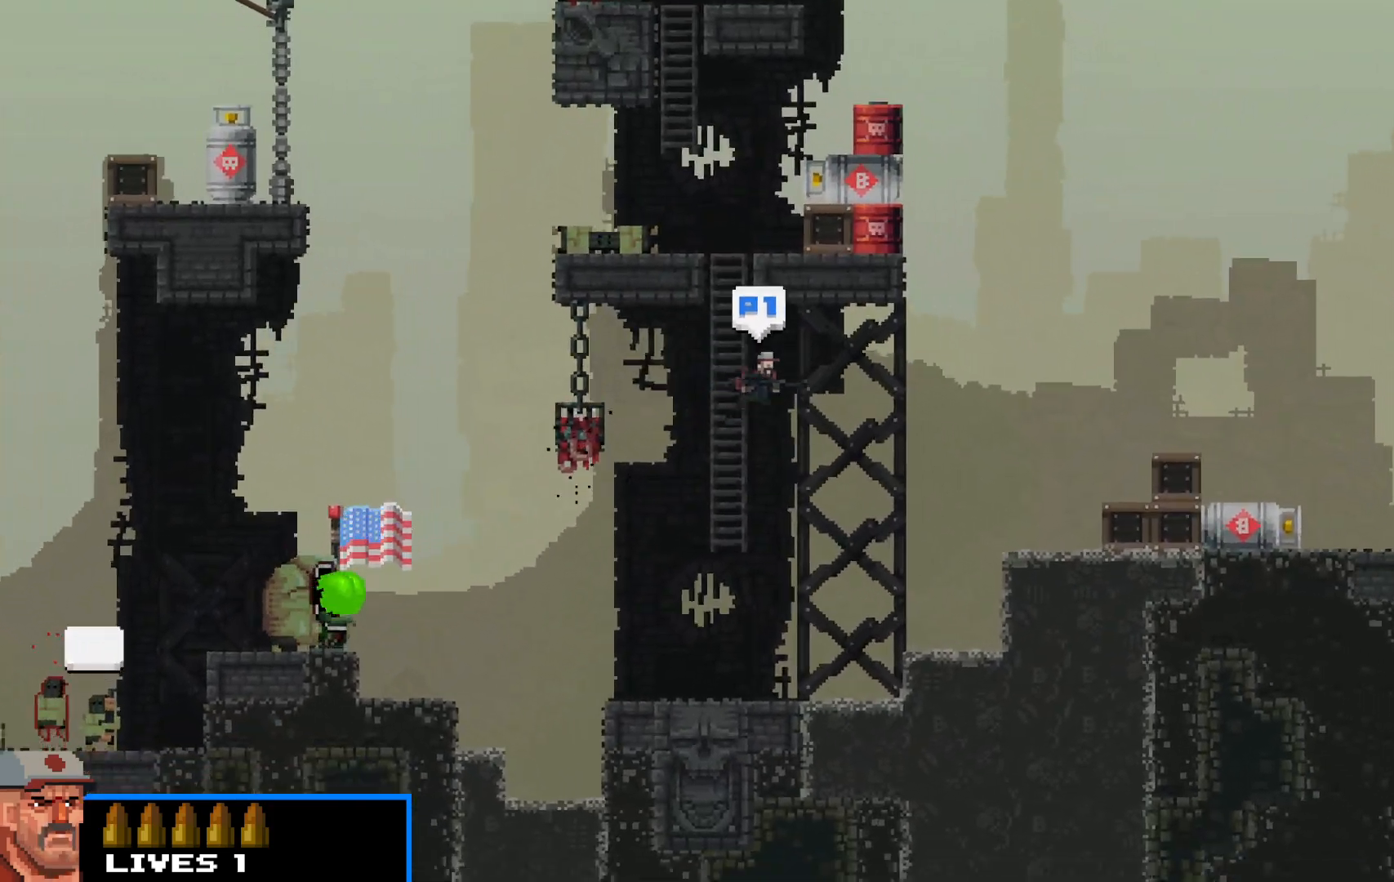
{"keys": ["right", "shift"], "events": [[283, "up", "up"]]}
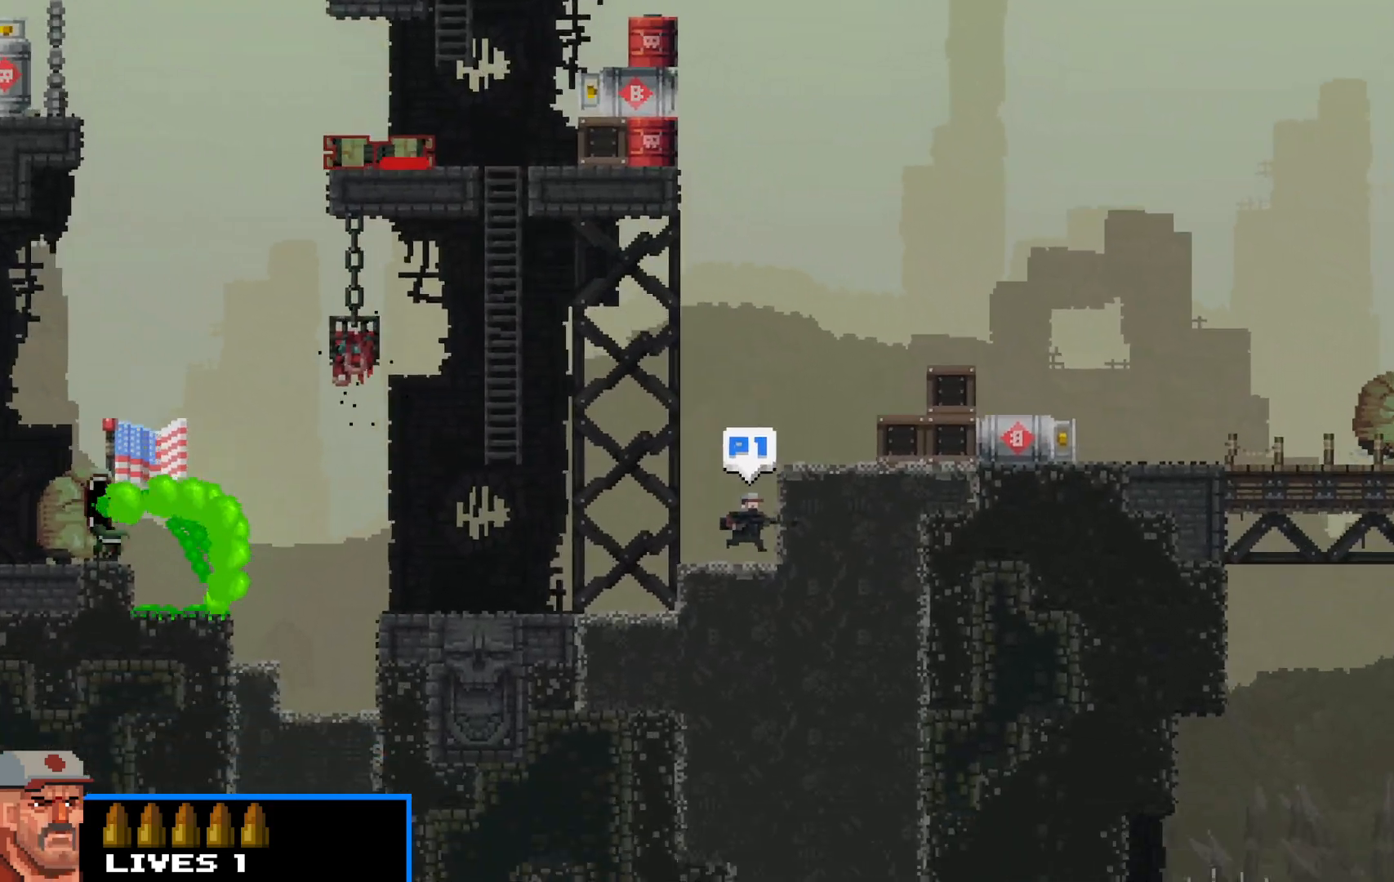
{"keys": ["right", "shift"], "events": [[267, "up", "down"], [317, "up", "up"]]}
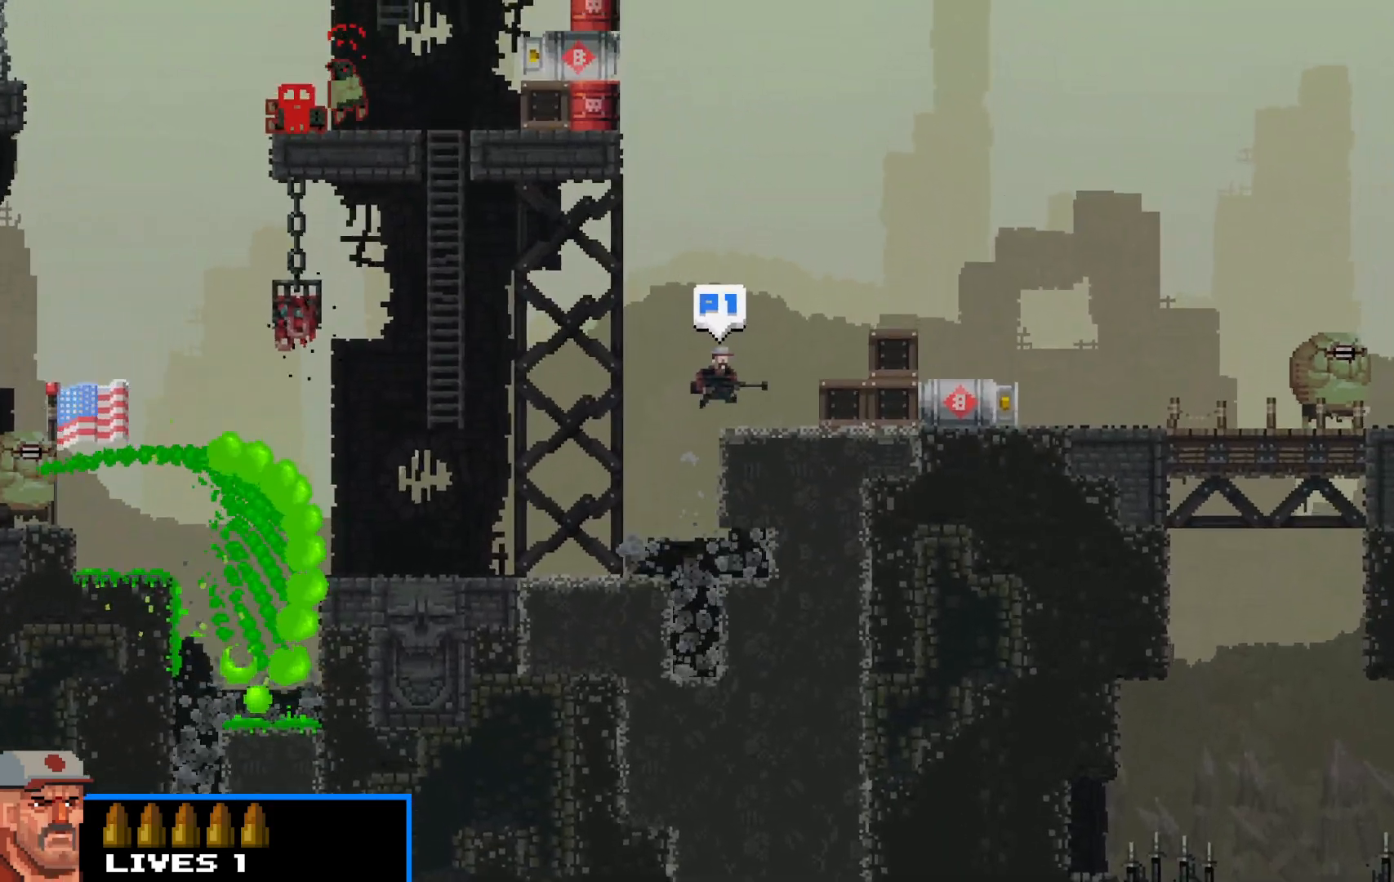
{"keys": ["right", "shift"], "events": [[267, "z", "down"], [317, "z", "up"]]}
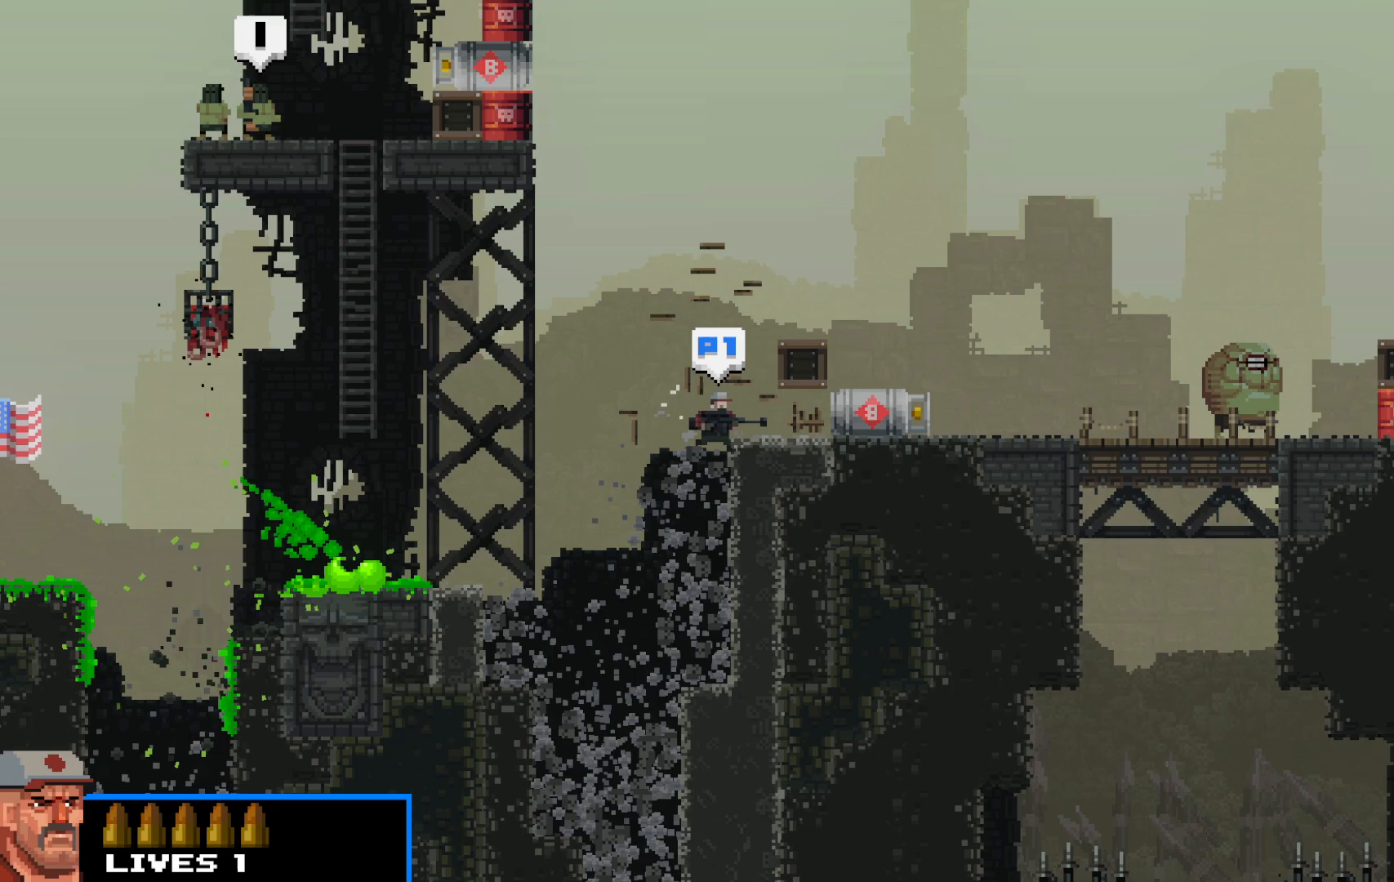
{"keys": ["right", "shift"], "events": [[150, "z", "down"], [250, "z", "up"]]}
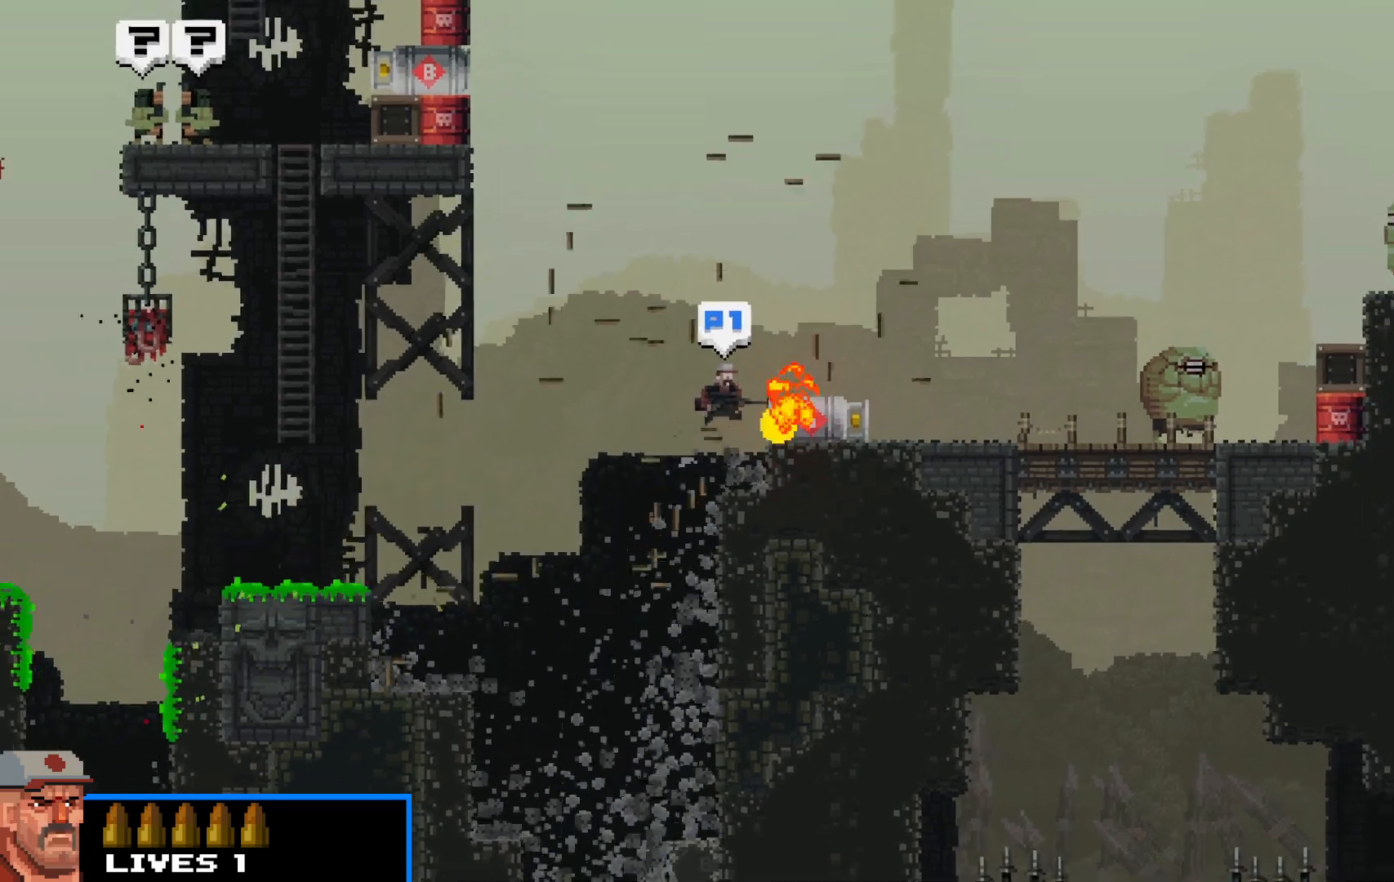
{"keys": ["left", "shift"], "events": [[17, "up", "down"], [167, "up", "up"], [400, "right", "up"], [450, "left", "down"]]}